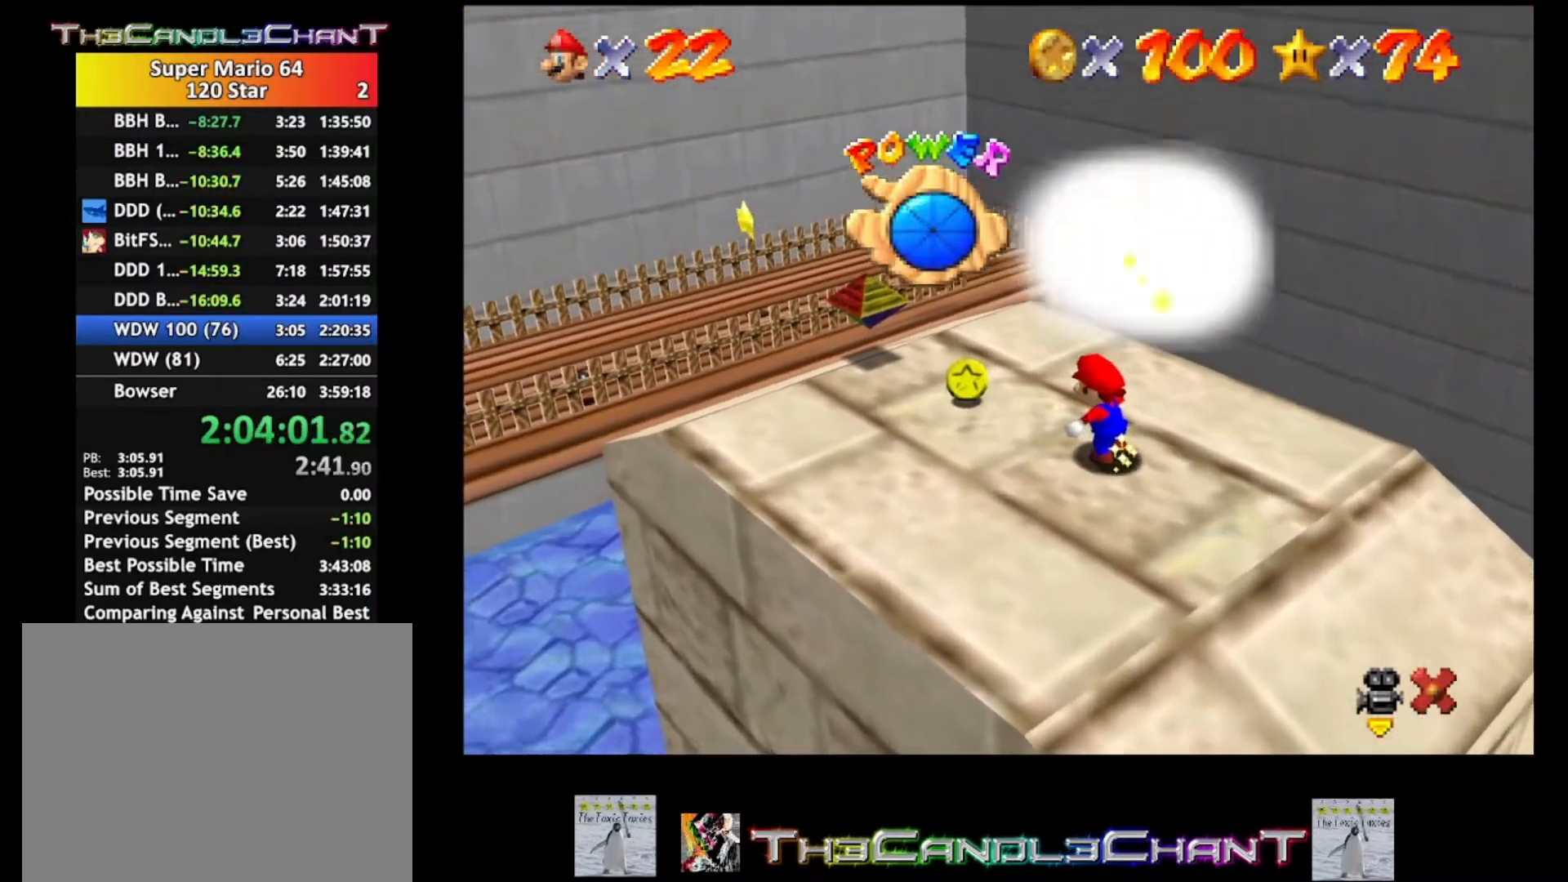
Gameplay with a controller (Xbox layout); each line is a JSON object with the inputs held at the frame after it. "events" lists button and stick changes between this image and that frame as [ms after this image, input, new state], when the widget could be followed in between.
{"buttons": [], "left_stick": "center", "right_stick": "center", "events": [[433, "left_stick", "center"]]}
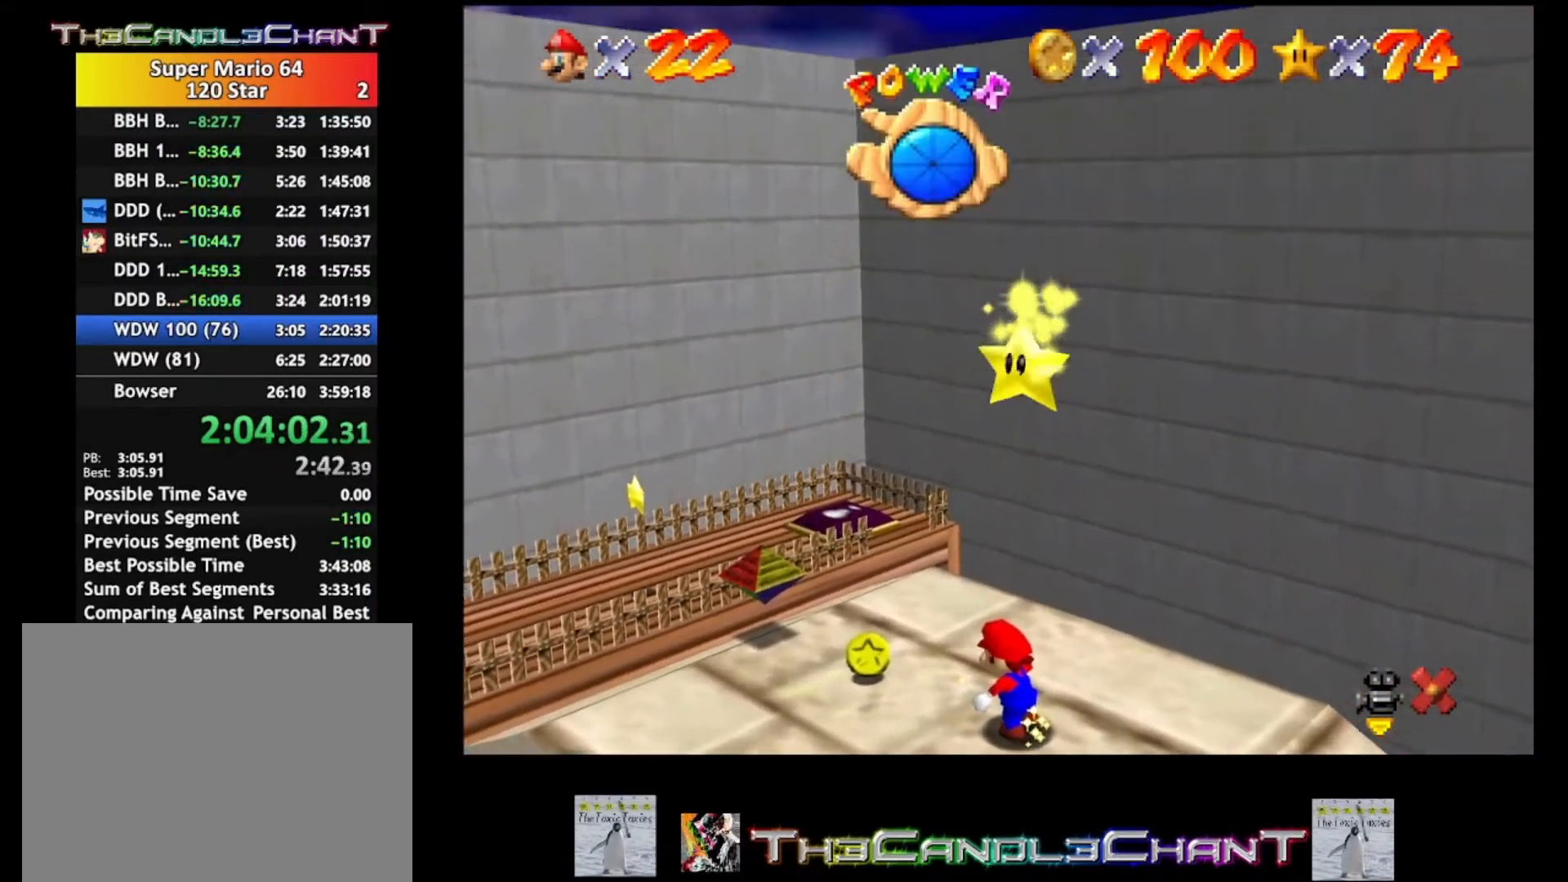
{"buttons": ["A", "L2"], "left_stick": "center", "right_stick": "center", "events": [[167, "A", "down"], [267, "A", "up"], [333, "A", "down"], [433, "A", "up"], [467, "L2", "down"], [500, "A", "down"]]}
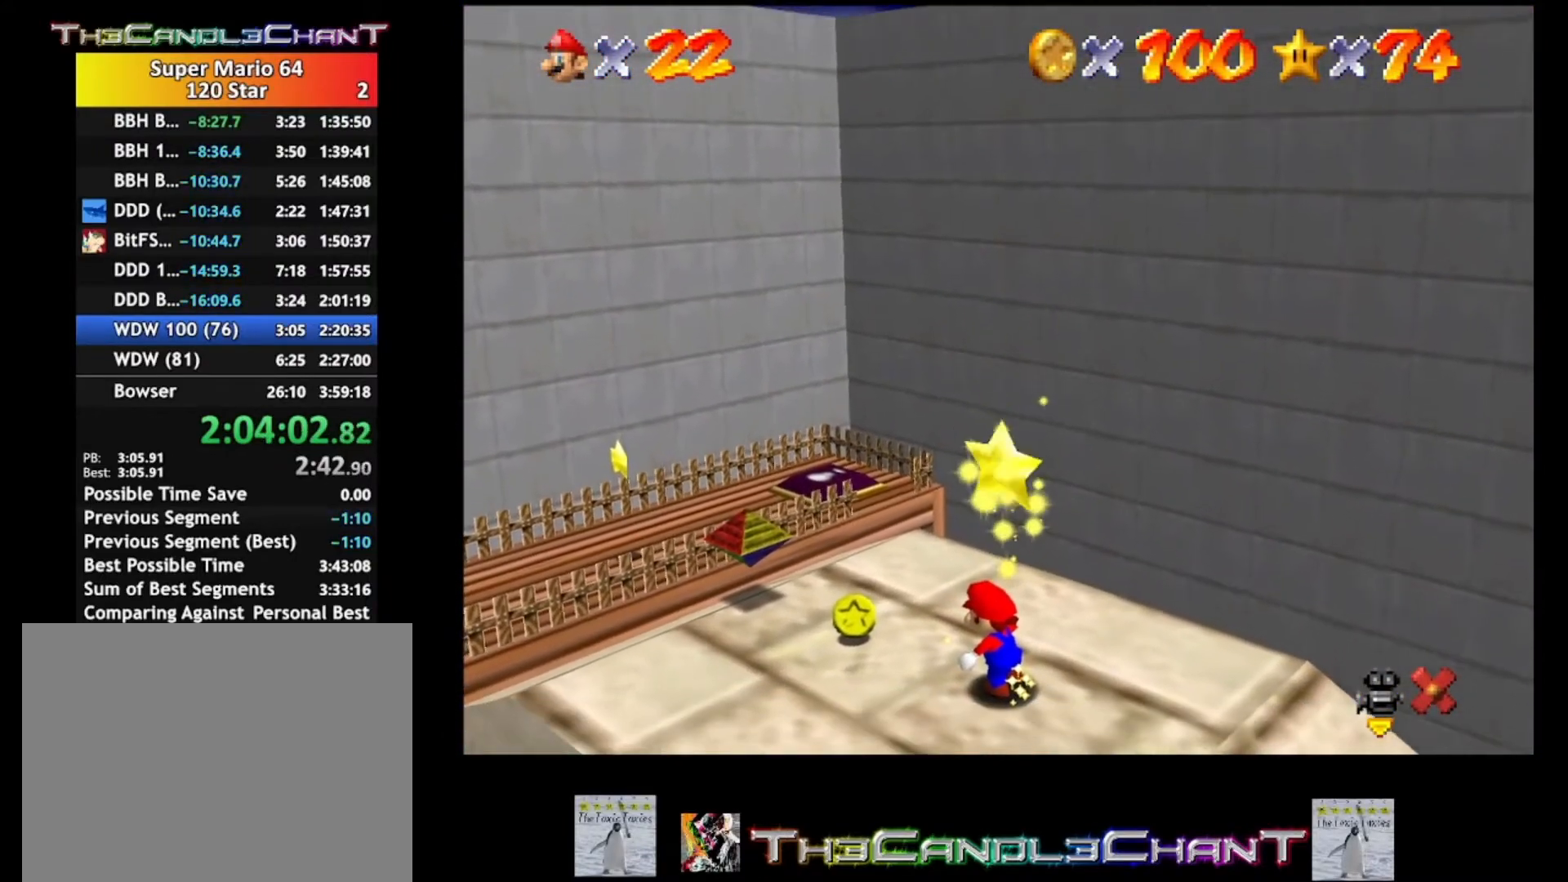
{"buttons": ["A", "L2"], "left_stick": "center", "right_stick": "center", "events": [[100, "A", "up"], [167, "A", "down"], [200, "L2", "up"], [233, "A", "up"], [267, "L2", "down"], [333, "A", "down"], [400, "A", "up"], [467, "A", "down"]]}
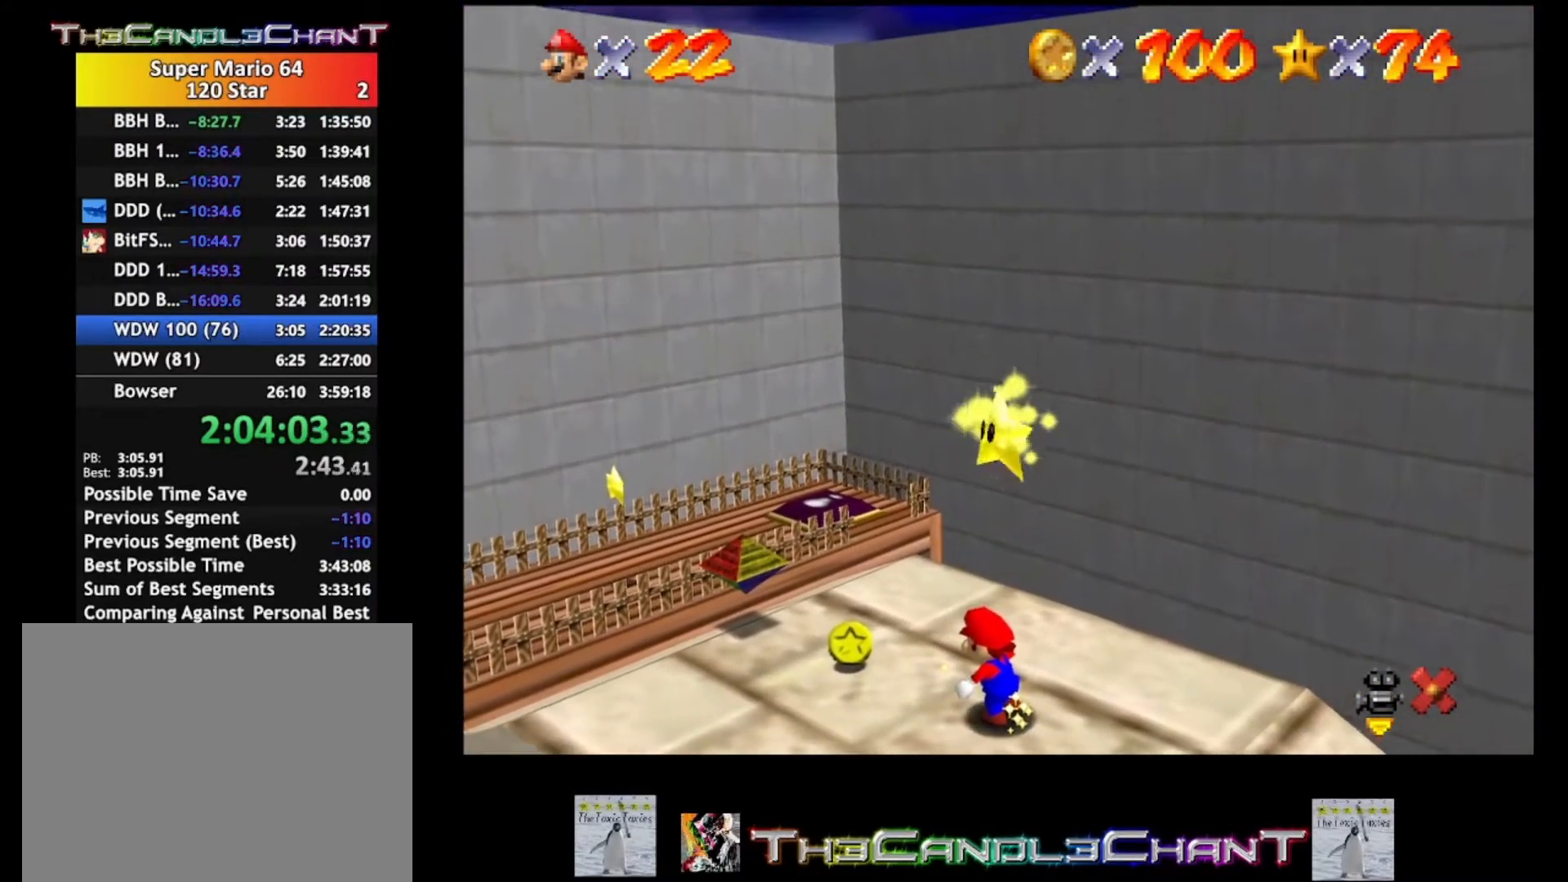
{"buttons": ["A"], "left_stick": "center", "right_stick": "center", "events": [[33, "L2", "up"], [67, "A", "up"], [67, "L2", "down"], [133, "A", "down"], [233, "A", "up"], [300, "A", "down"], [300, "L2", "up"], [400, "A", "up"], [467, "A", "down"]]}
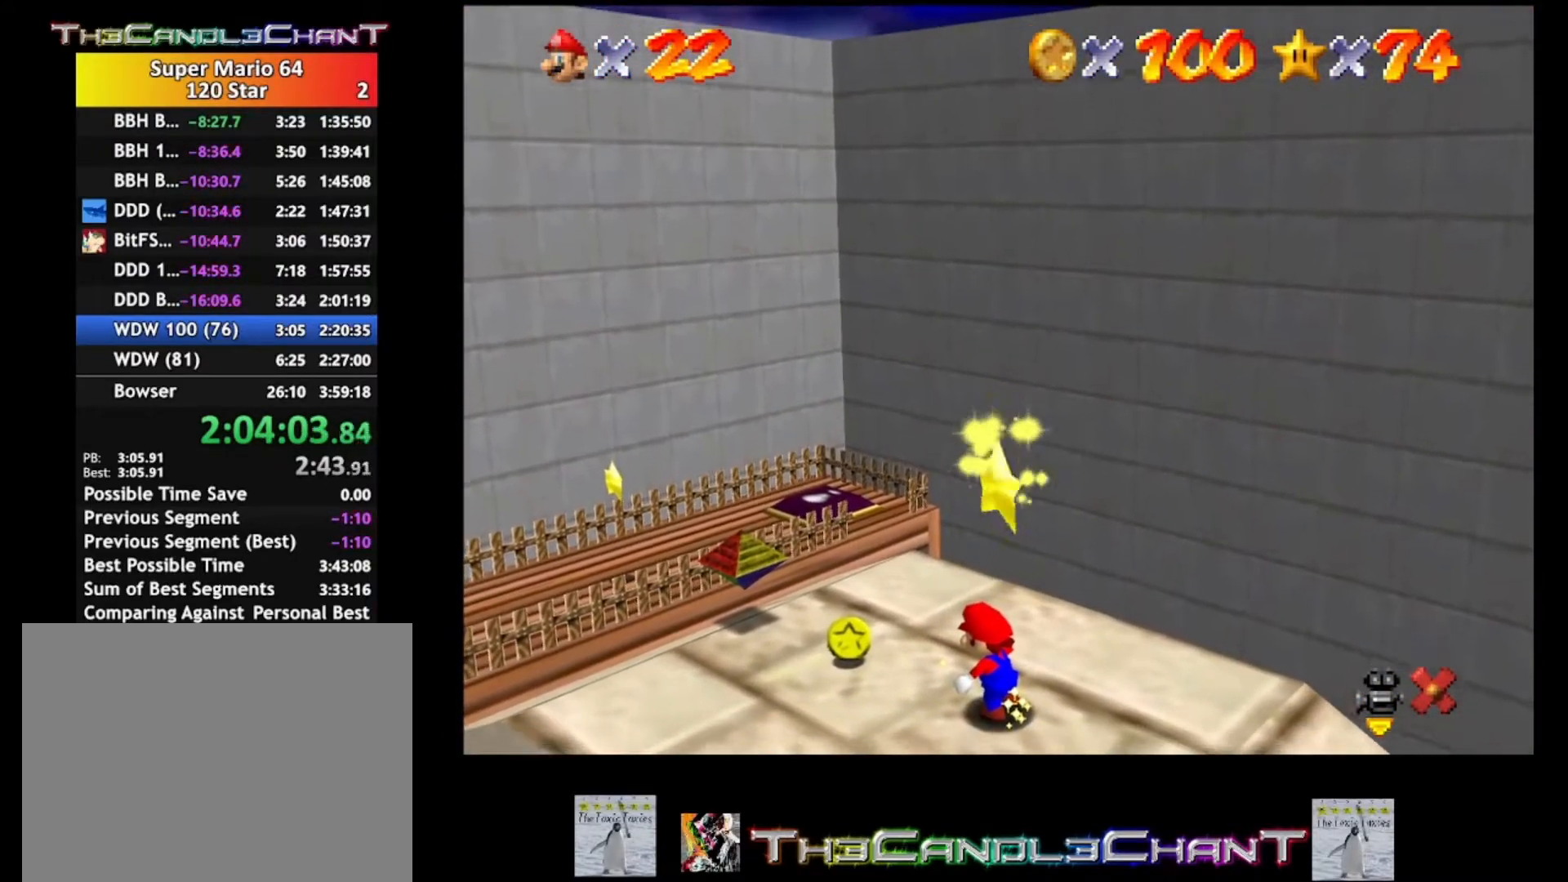
{"buttons": [], "left_stick": "center", "right_stick": "center", "events": [[67, "A", "up"], [167, "A", "down"], [267, "A", "up"], [333, "A", "down"], [433, "A", "up"]]}
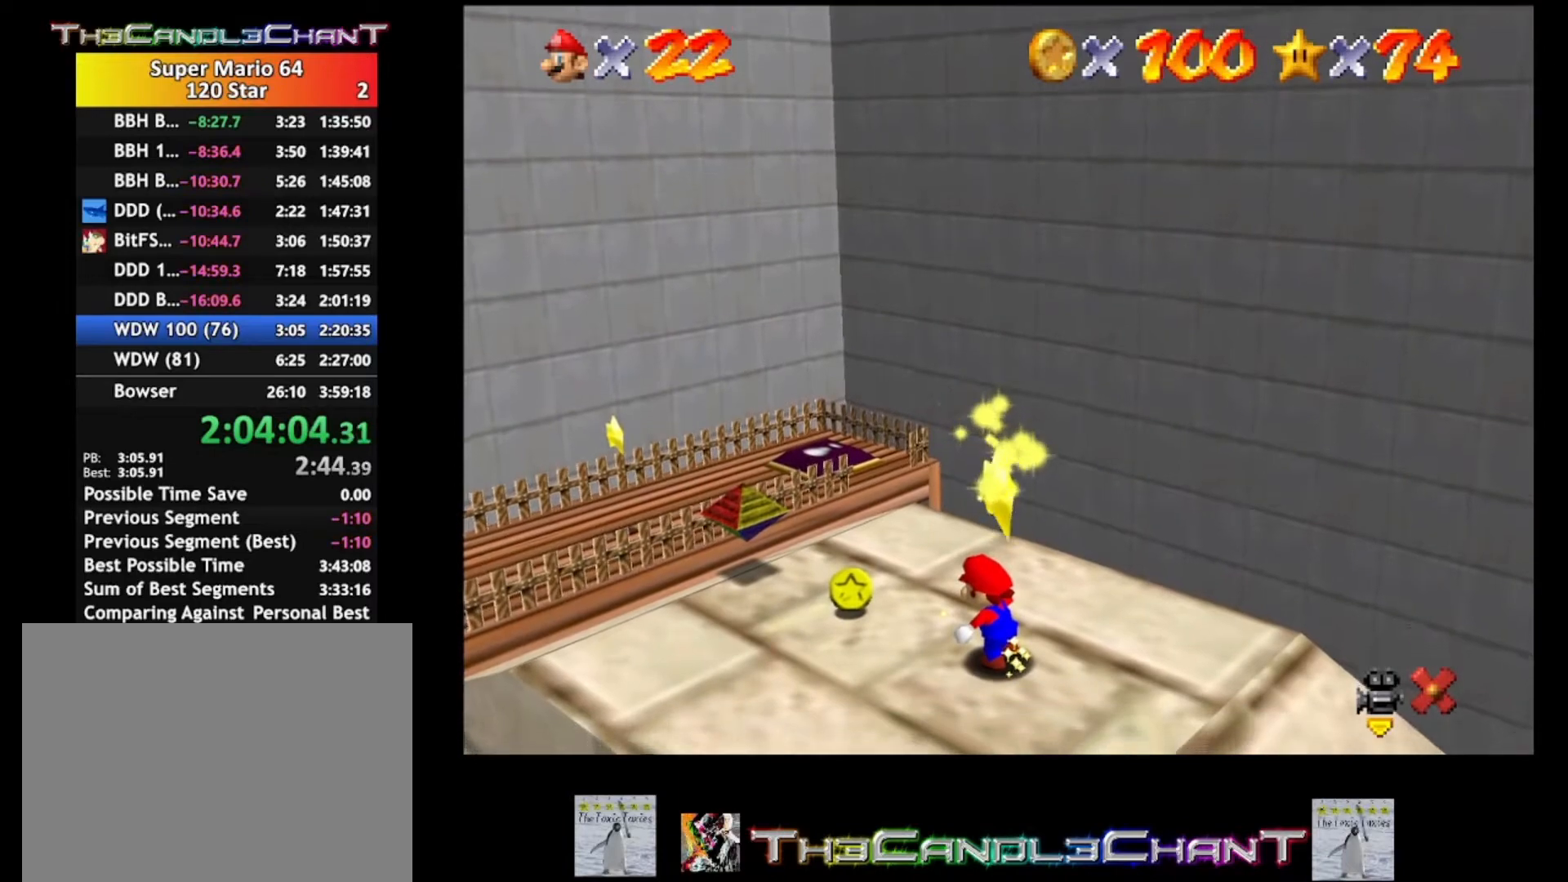
{"buttons": ["L2"], "left_stick": "down-right", "right_stick": "center", "events": [[33, "A", "down"], [67, "L2", "down"], [100, "A", "up"], [200, "A", "down"], [200, "left_stick", "down-right"], [267, "L2", "up"], [300, "A", "up"], [367, "A", "down"], [467, "A", "up"], [500, "L2", "down"]]}
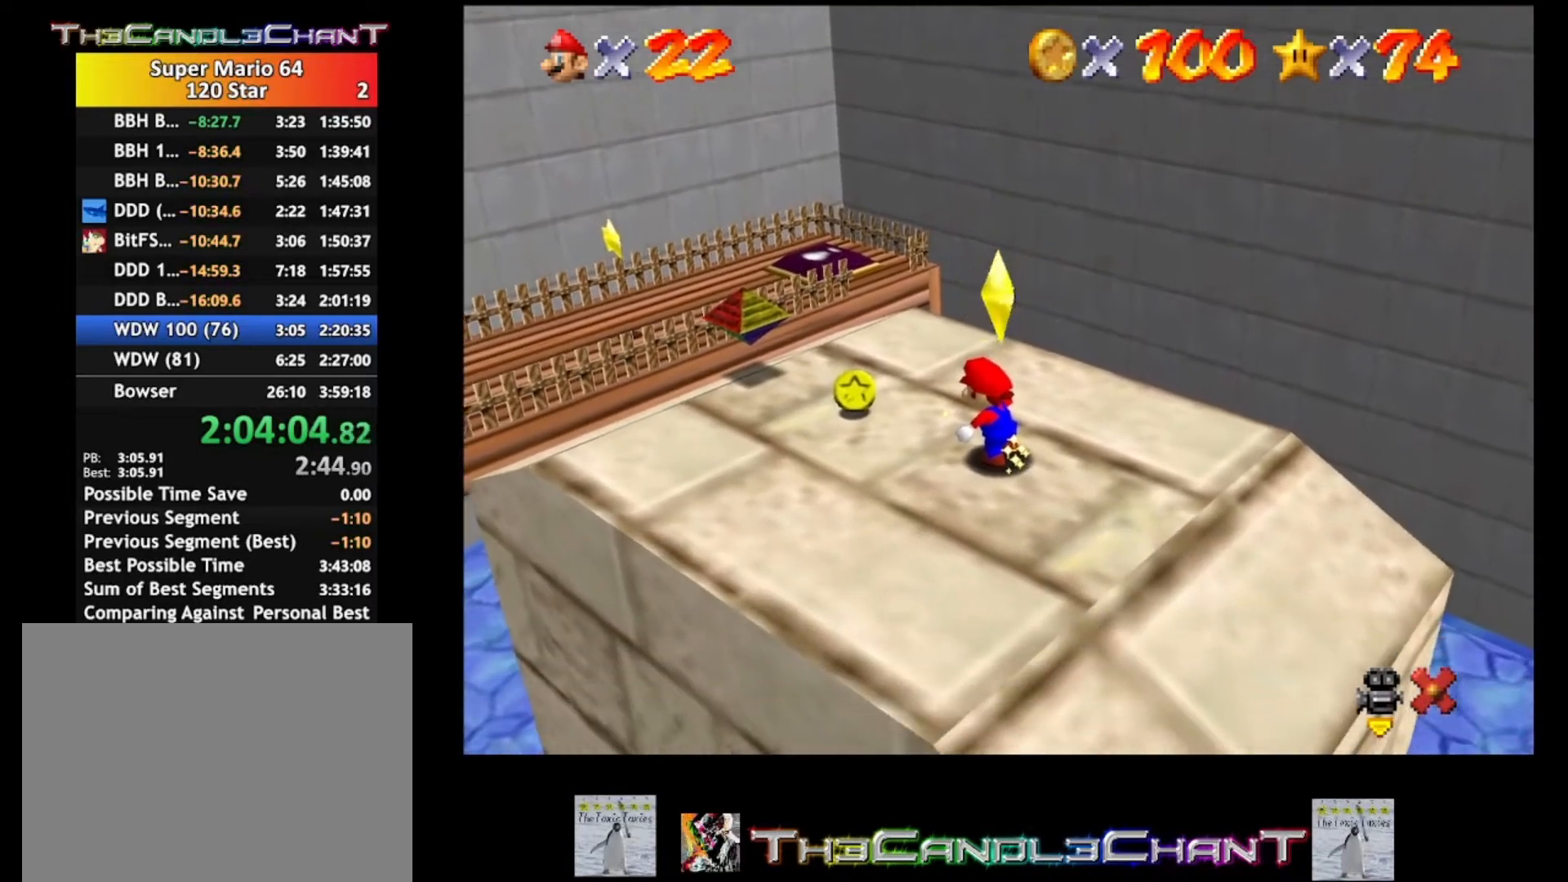
{"buttons": ["L2"], "left_stick": "down-right", "right_stick": "center", "events": [[33, "A", "down"], [167, "A", "up"], [167, "L2", "up"], [167, "left_stick", "center"], [200, "A", "down"], [333, "A", "up"], [367, "L2", "down"], [400, "A", "down"], [433, "left_stick", "down-right"], [500, "A", "up"]]}
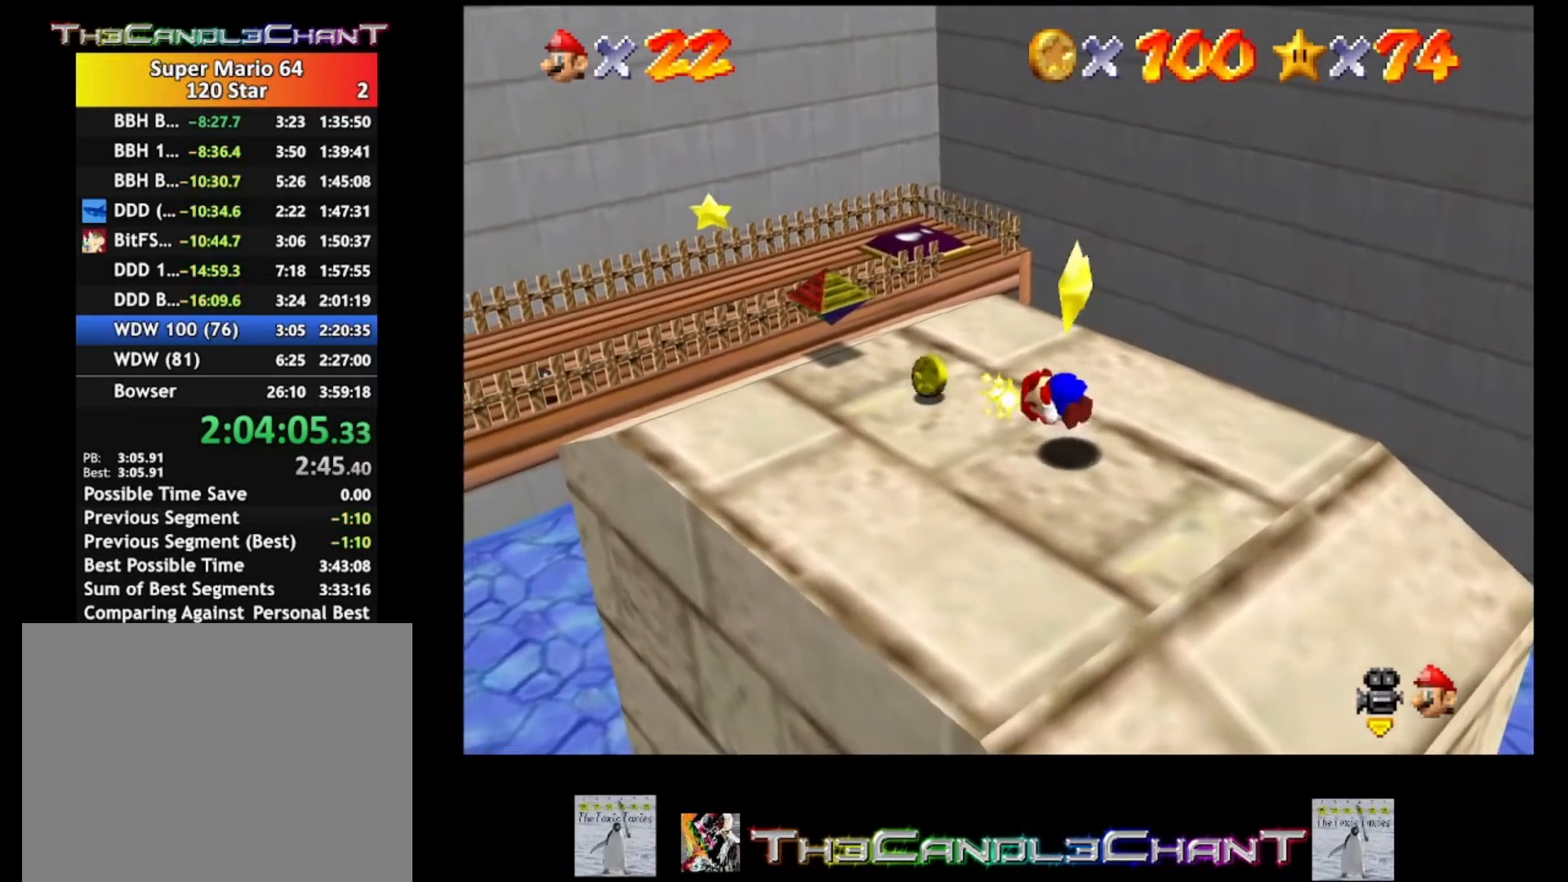
{"buttons": [], "left_stick": "center", "right_stick": "center", "events": [[33, "L2", "up"], [67, "A", "down"], [100, "left_stick", "center"], [167, "A", "up"], [233, "A", "down"], [333, "A", "up"], [400, "A", "down"], [500, "A", "up"]]}
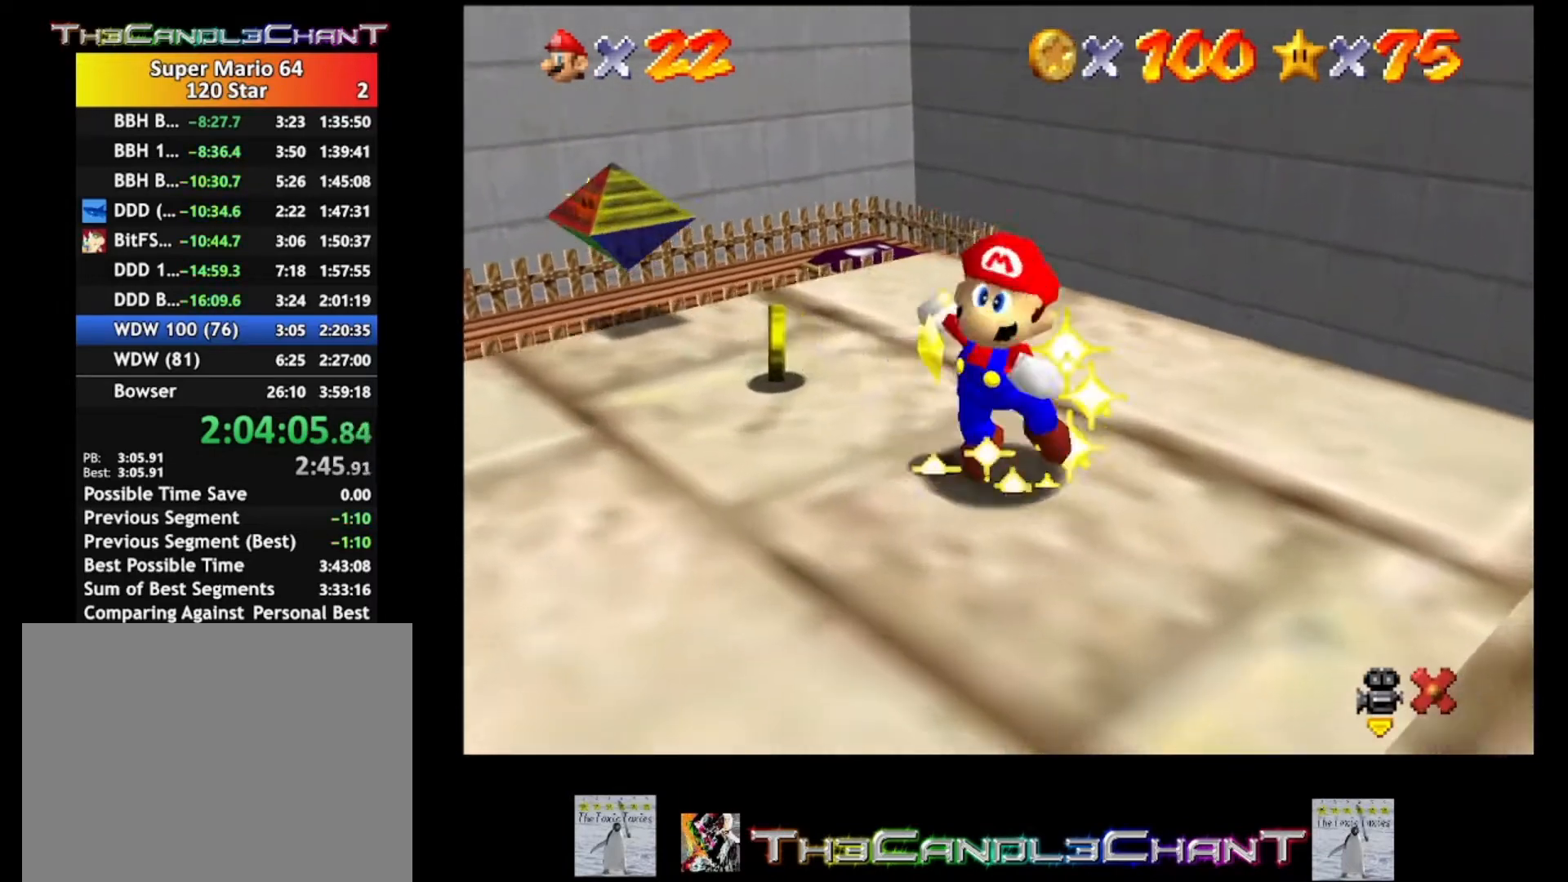
{"buttons": ["A", "X"], "left_stick": "center", "right_stick": "center", "events": [[67, "A", "down"], [100, "X", "down"], [167, "A", "up"], [167, "X", "up"], [267, "A", "down"], [267, "X", "down"], [367, "A", "up"], [367, "X", "up"], [433, "A", "down"], [433, "X", "down"]]}
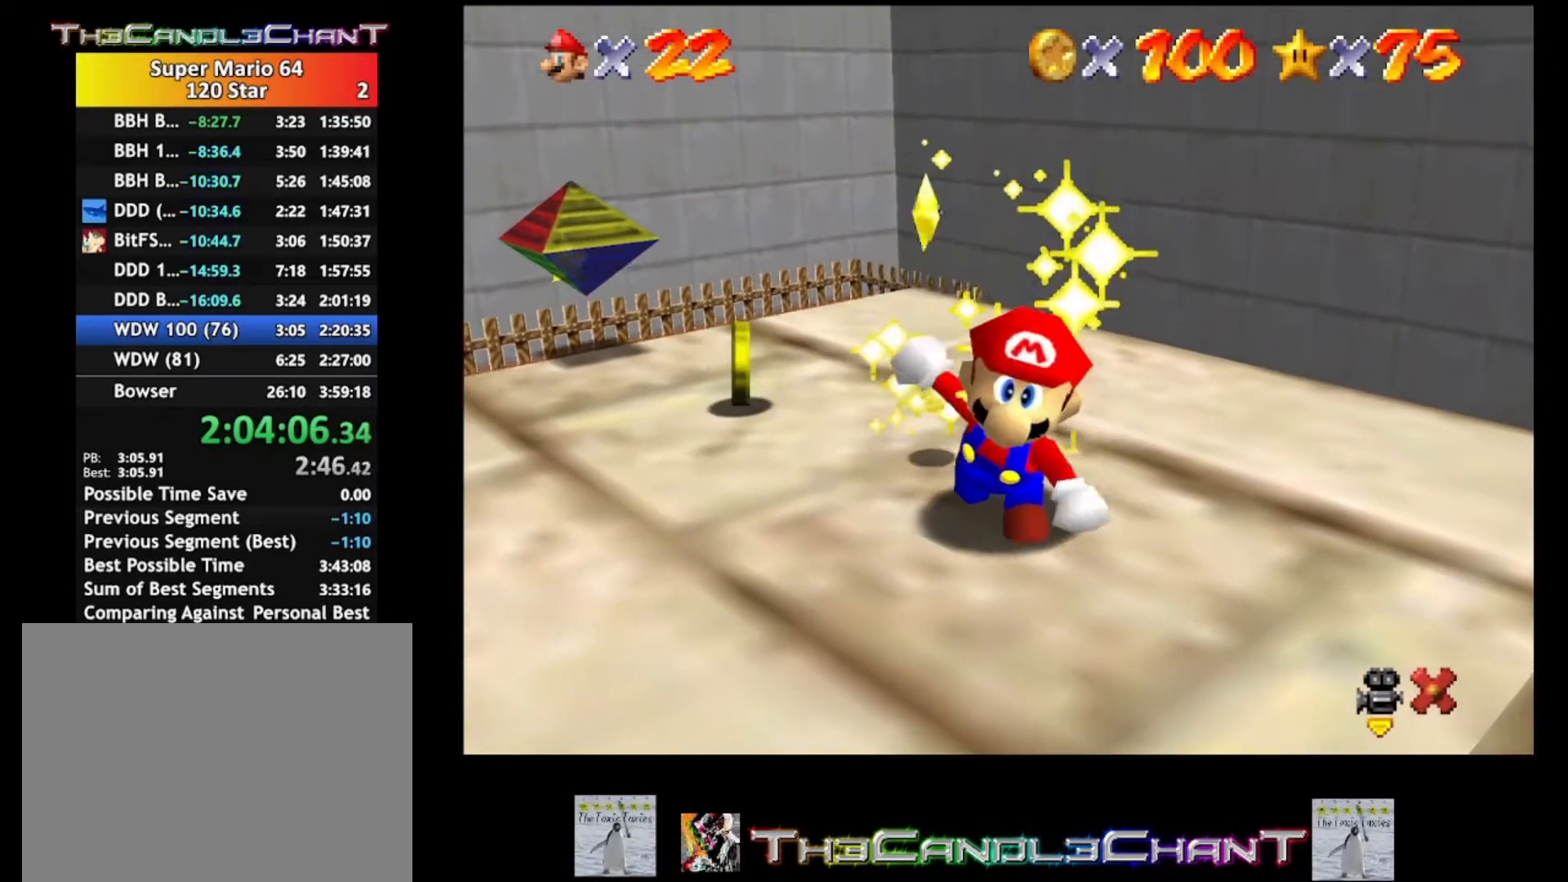
{"buttons": ["A", "X"], "left_stick": "center", "right_stick": "center", "events": [[33, "A", "up"], [33, "X", "up"], [133, "A", "down"], [133, "X", "down"], [200, "A", "up"], [200, "X", "up"], [300, "A", "down"], [300, "X", "down"], [400, "A", "up"], [400, "X", "up"], [467, "A", "down"], [467, "X", "down"]]}
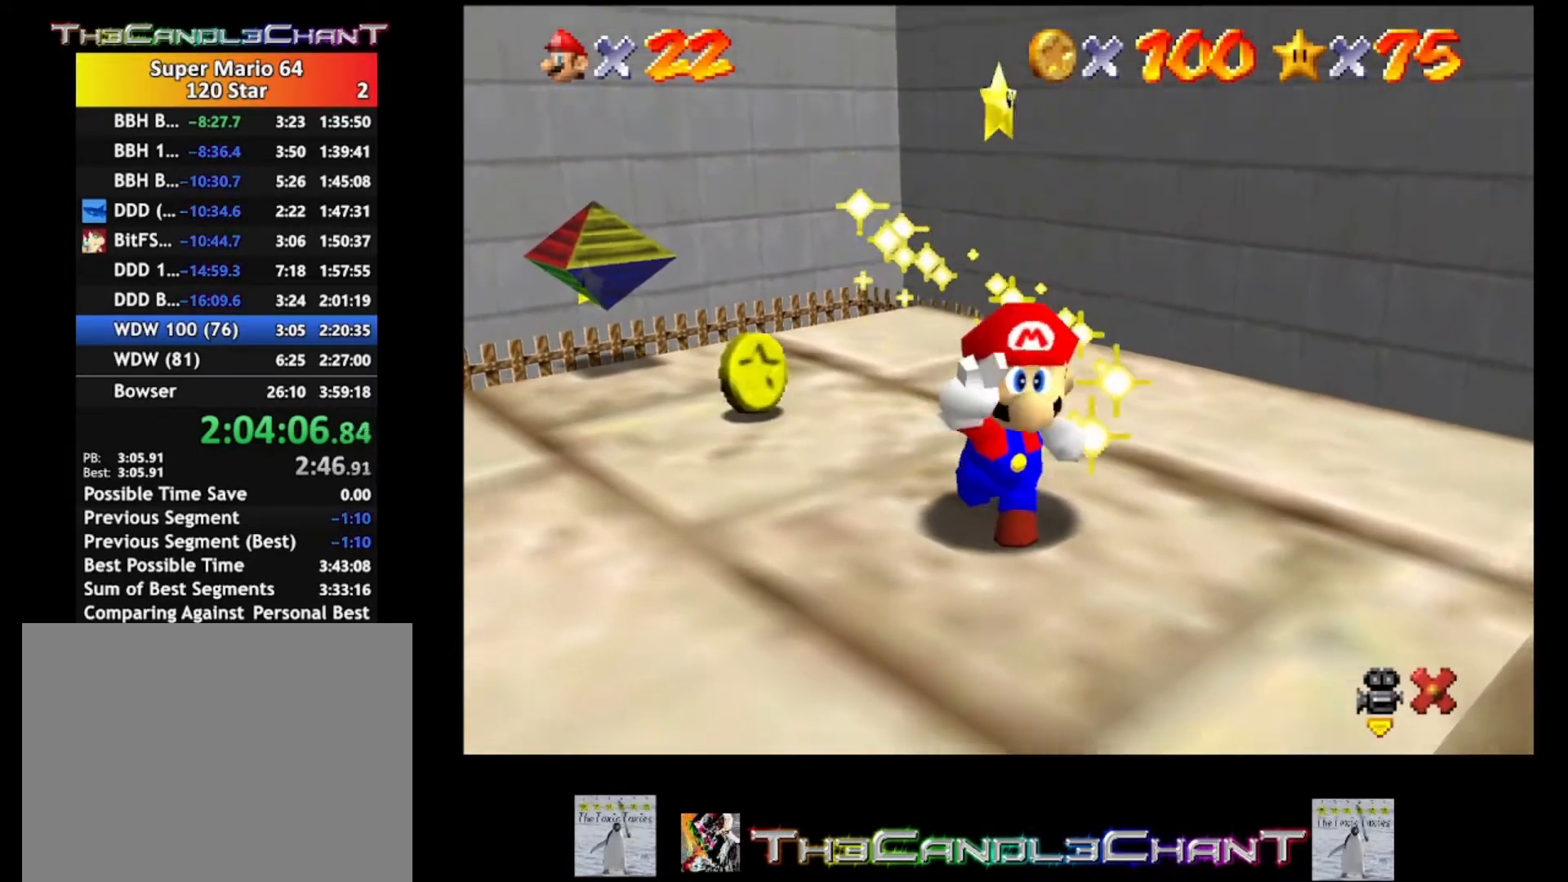
{"buttons": [], "left_stick": "center", "right_stick": "center", "events": [[67, "A", "up"], [67, "X", "up"], [167, "A", "down"], [167, "X", "down"], [233, "A", "up"], [233, "X", "up"], [333, "A", "down"], [333, "X", "down"], [433, "A", "up"], [433, "X", "up"]]}
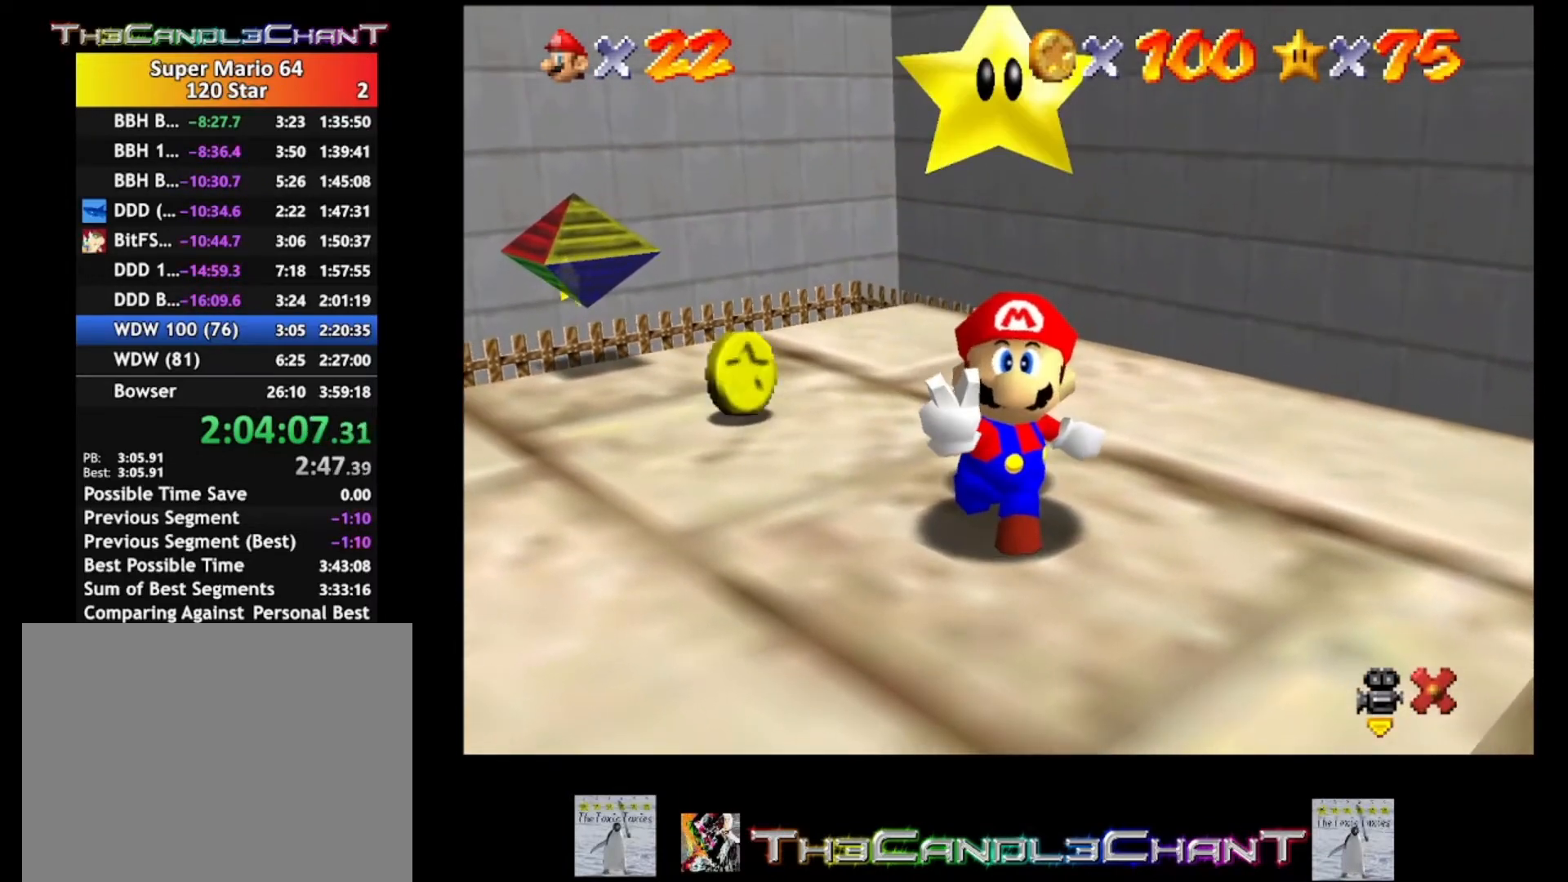
{"buttons": [], "left_stick": "right", "right_stick": "center", "events": [[33, "A", "down"], [33, "X", "down"], [100, "A", "up"], [100, "X", "up"], [167, "left_stick", "right"], [233, "A", "down"], [233, "X", "down"], [267, "A", "up"], [267, "X", "up"], [367, "A", "down"], [367, "X", "down"], [433, "A", "up"], [433, "X", "up"]]}
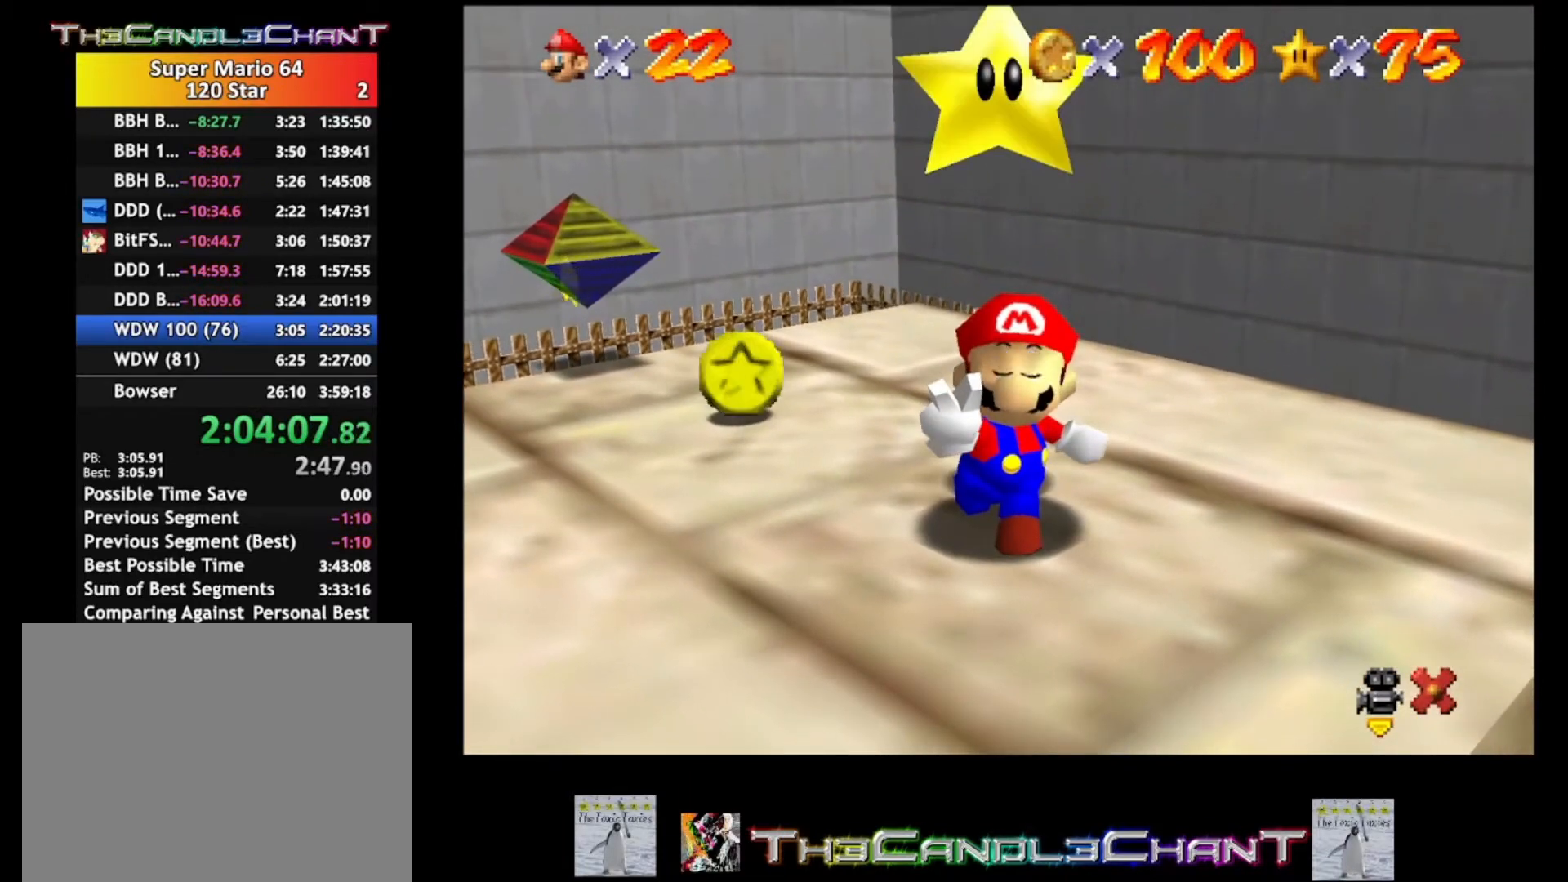
{"buttons": ["A", "X"], "left_stick": "right", "right_stick": "center", "events": [[33, "A", "down"], [33, "X", "down"], [100, "A", "up"], [100, "X", "up"], [200, "A", "down"], [200, "X", "down"], [267, "A", "up"], [267, "X", "up"], [333, "A", "down"], [333, "X", "down"], [433, "A", "up"], [433, "X", "up"], [500, "A", "down"], [500, "X", "down"]]}
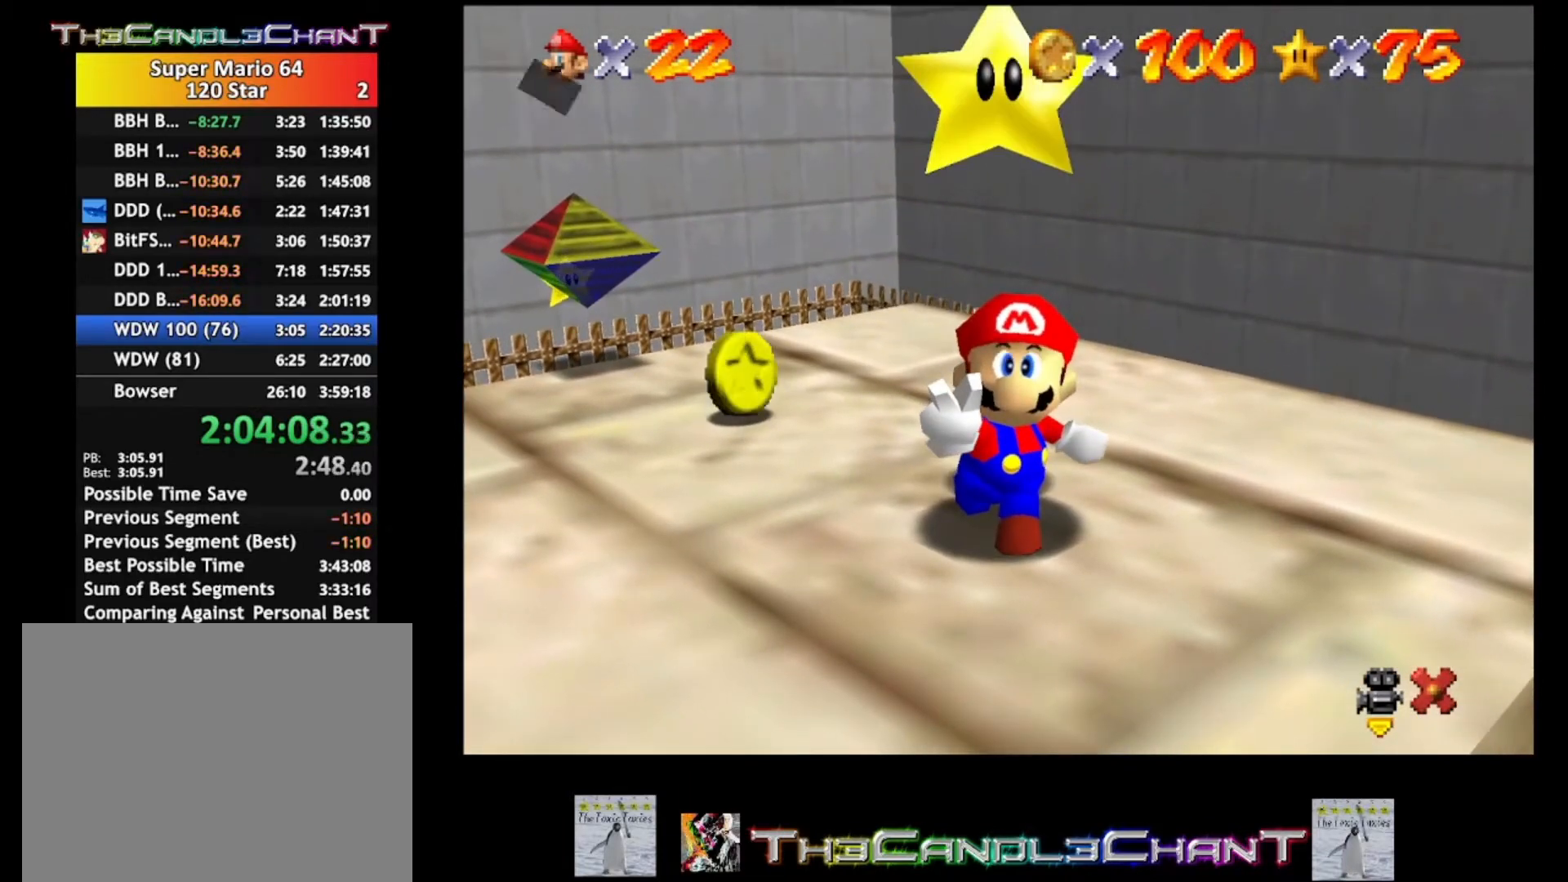
{"buttons": ["A", "X"], "left_stick": "right", "right_stick": "center", "events": [[100, "A", "up"], [100, "X", "up"], [167, "A", "down"], [167, "X", "down"], [233, "X", "up"], [267, "A", "up"], [333, "A", "down"], [333, "X", "down"], [367, "X", "up"], [400, "A", "up"], [433, "A", "down"], [433, "X", "down"]]}
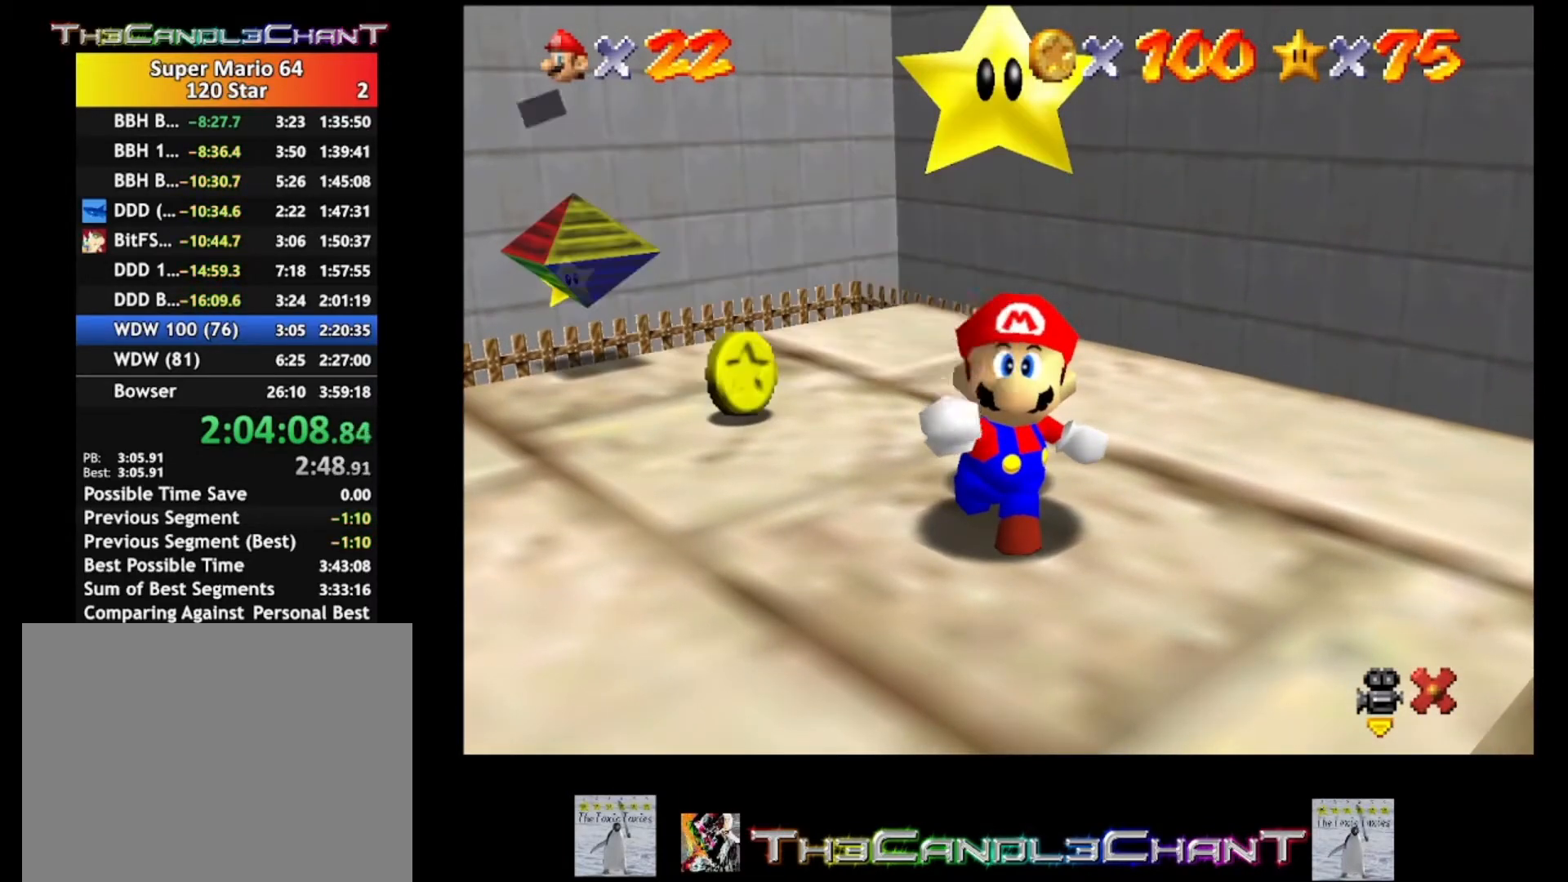
{"buttons": [], "left_stick": "up", "right_stick": "center", "events": [[33, "A", "up"], [33, "X", "up"], [167, "left_stick", "up"]]}
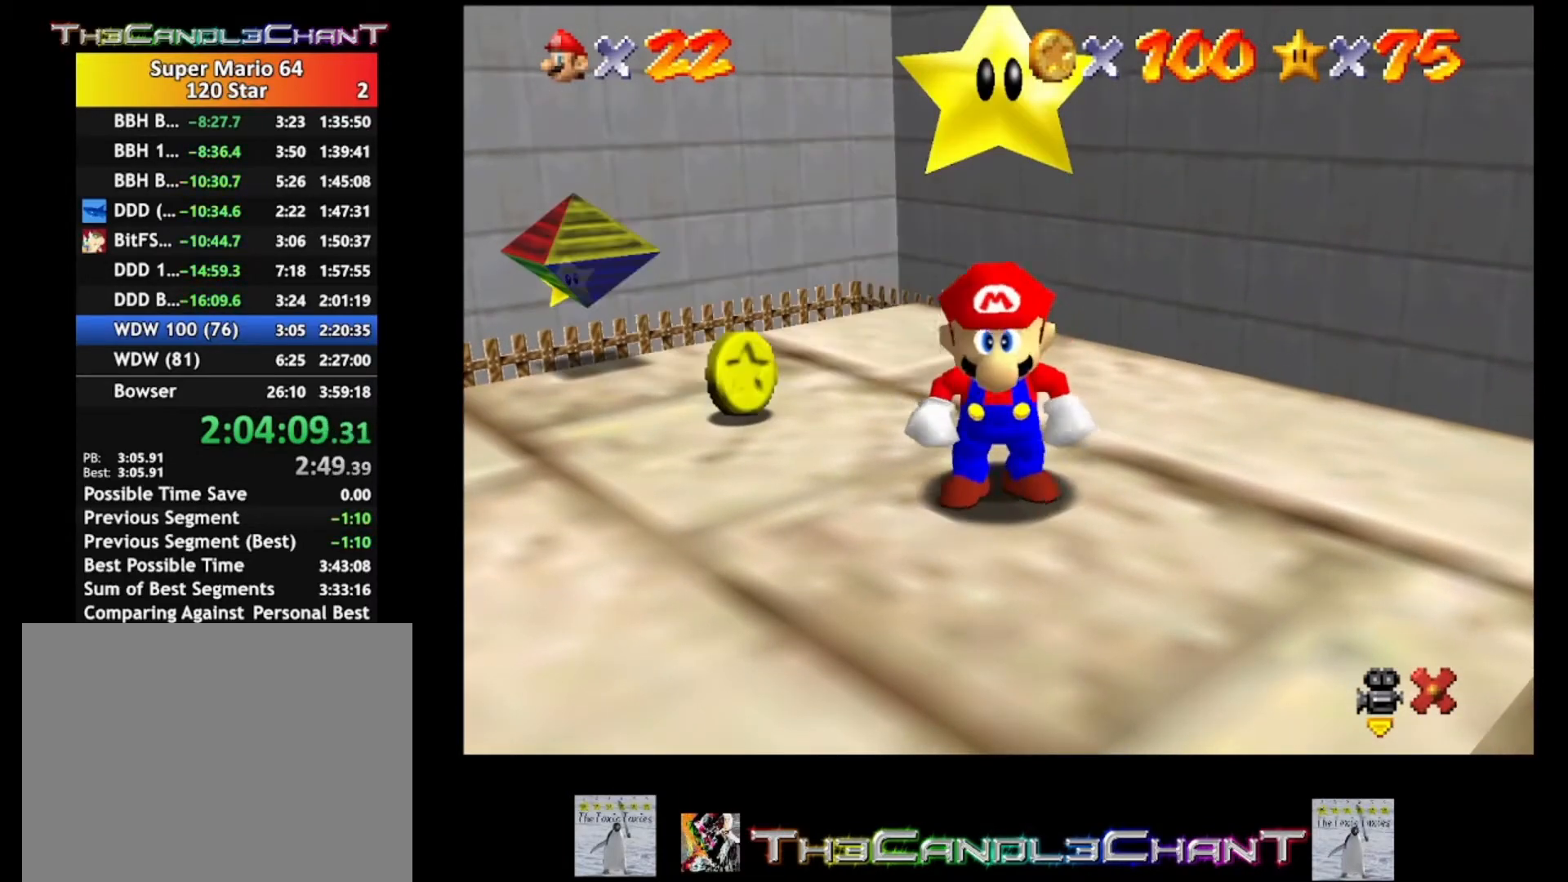
{"buttons": [], "left_stick": "up", "right_stick": "center", "events": []}
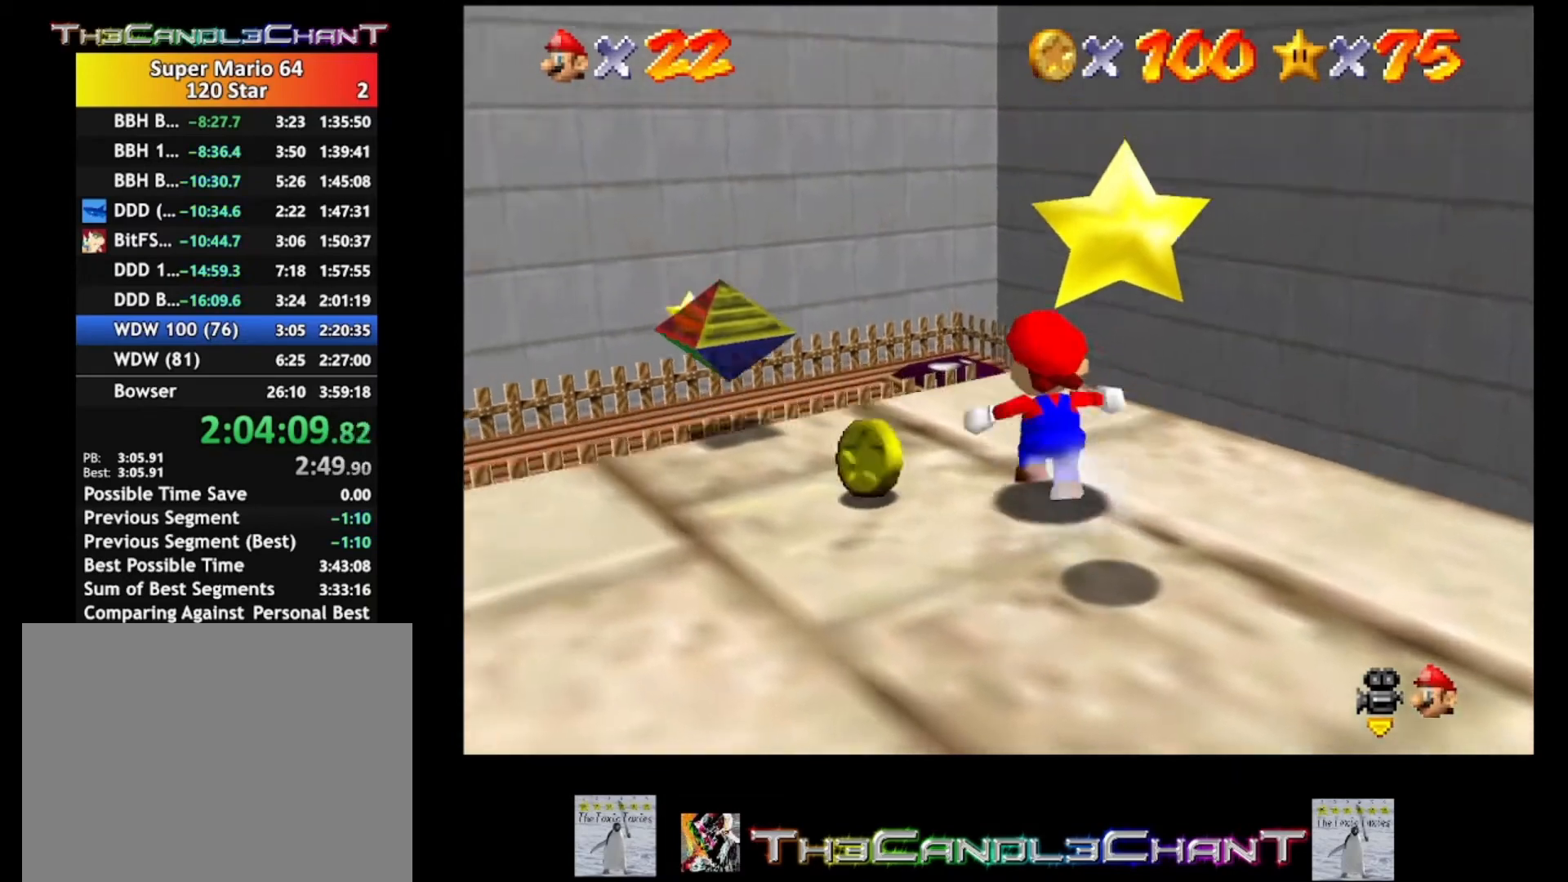
{"buttons": ["A", "L2"], "left_stick": "up-left", "right_stick": "center", "events": [[67, "L2", "down"], [100, "A", "down"], [233, "left_stick", "up-left"]]}
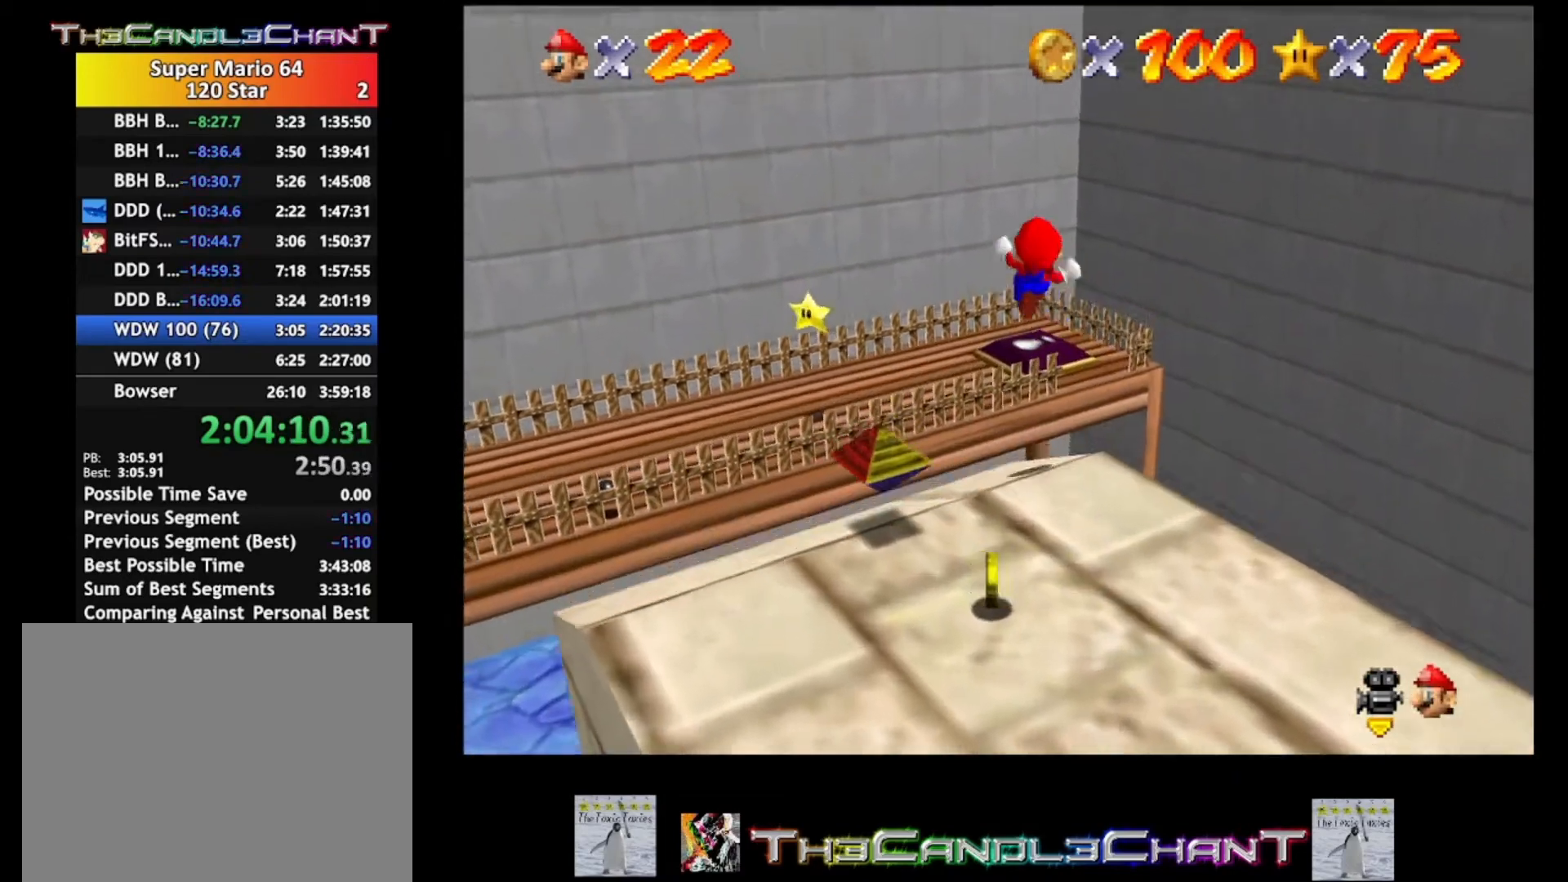
{"buttons": ["A", "L2"], "left_stick": "up-left", "right_stick": "center", "events": []}
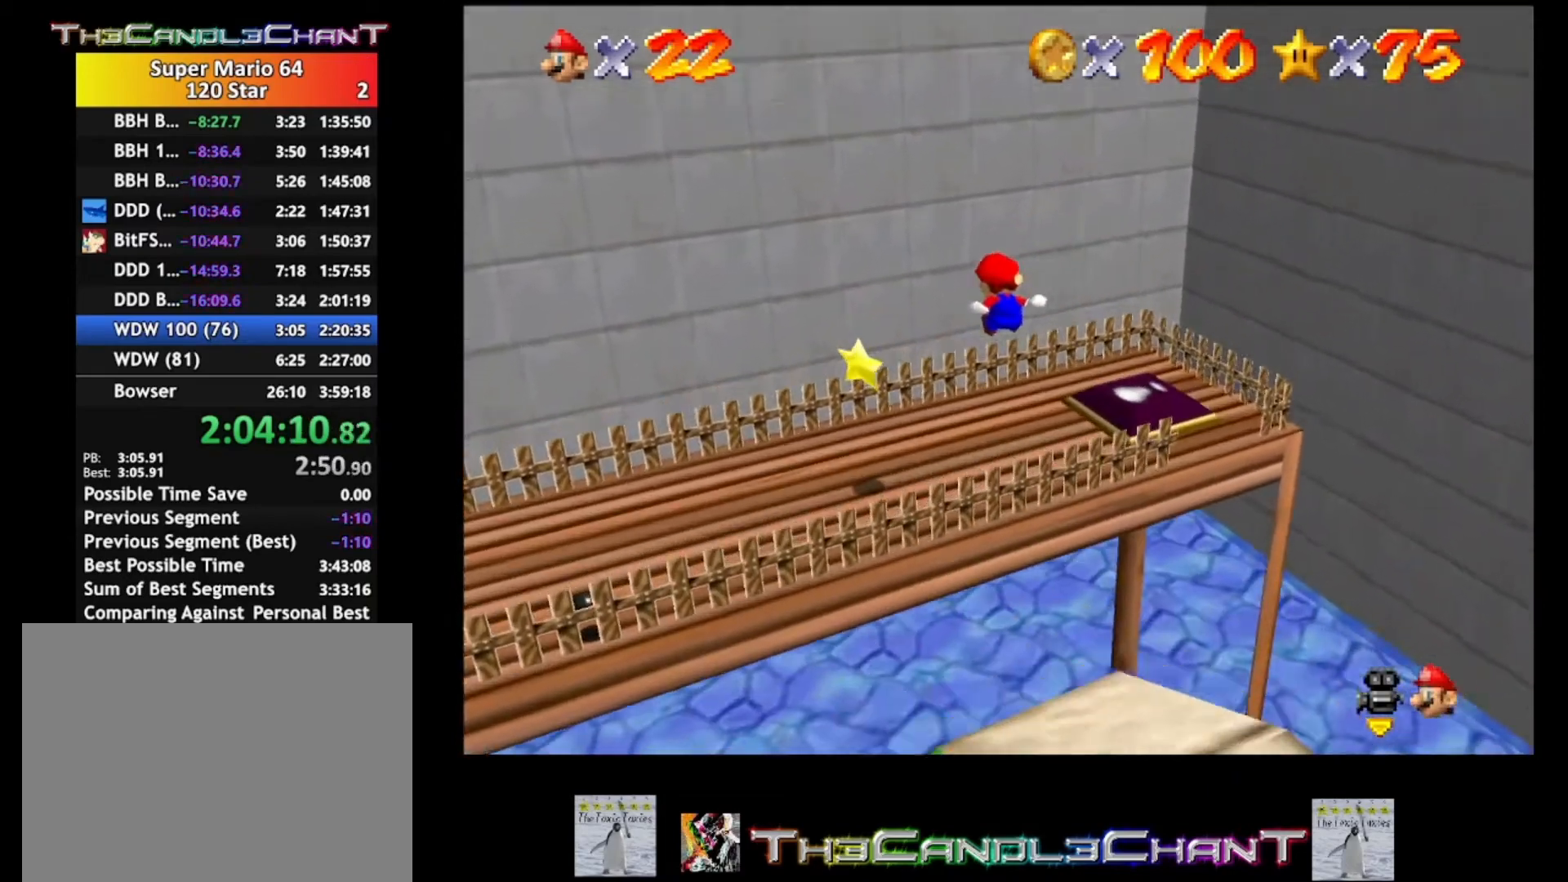
{"buttons": [], "left_stick": "down", "right_stick": "center", "events": [[233, "left_stick", "left"], [333, "A", "up"], [333, "L2", "up"], [367, "left_stick", "down-left"], [467, "left_stick", "down"]]}
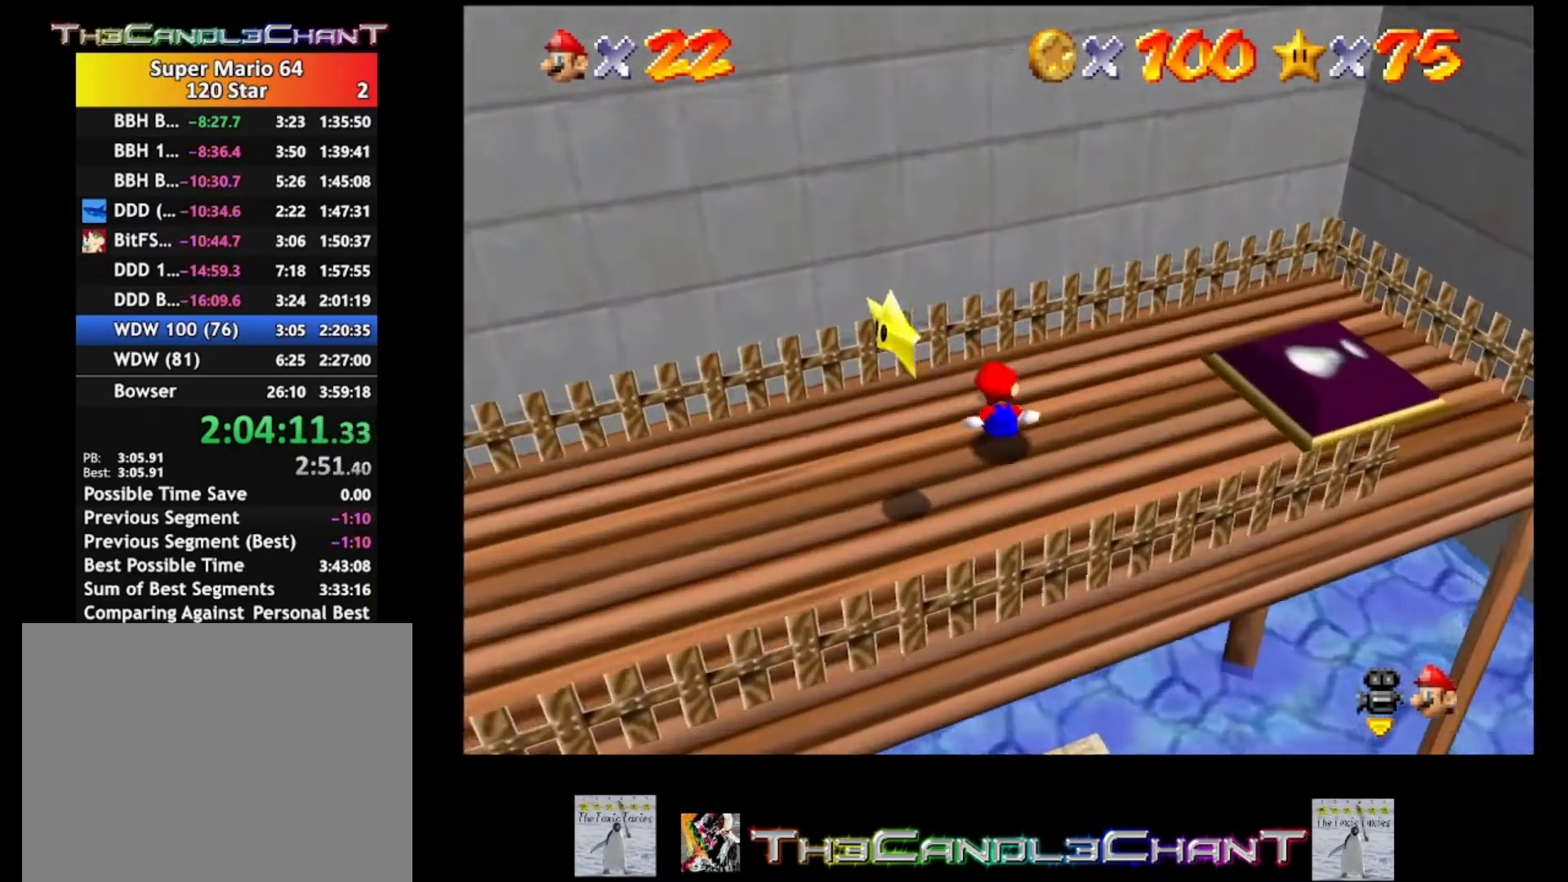
{"buttons": [], "left_stick": "down", "right_stick": "center", "events": []}
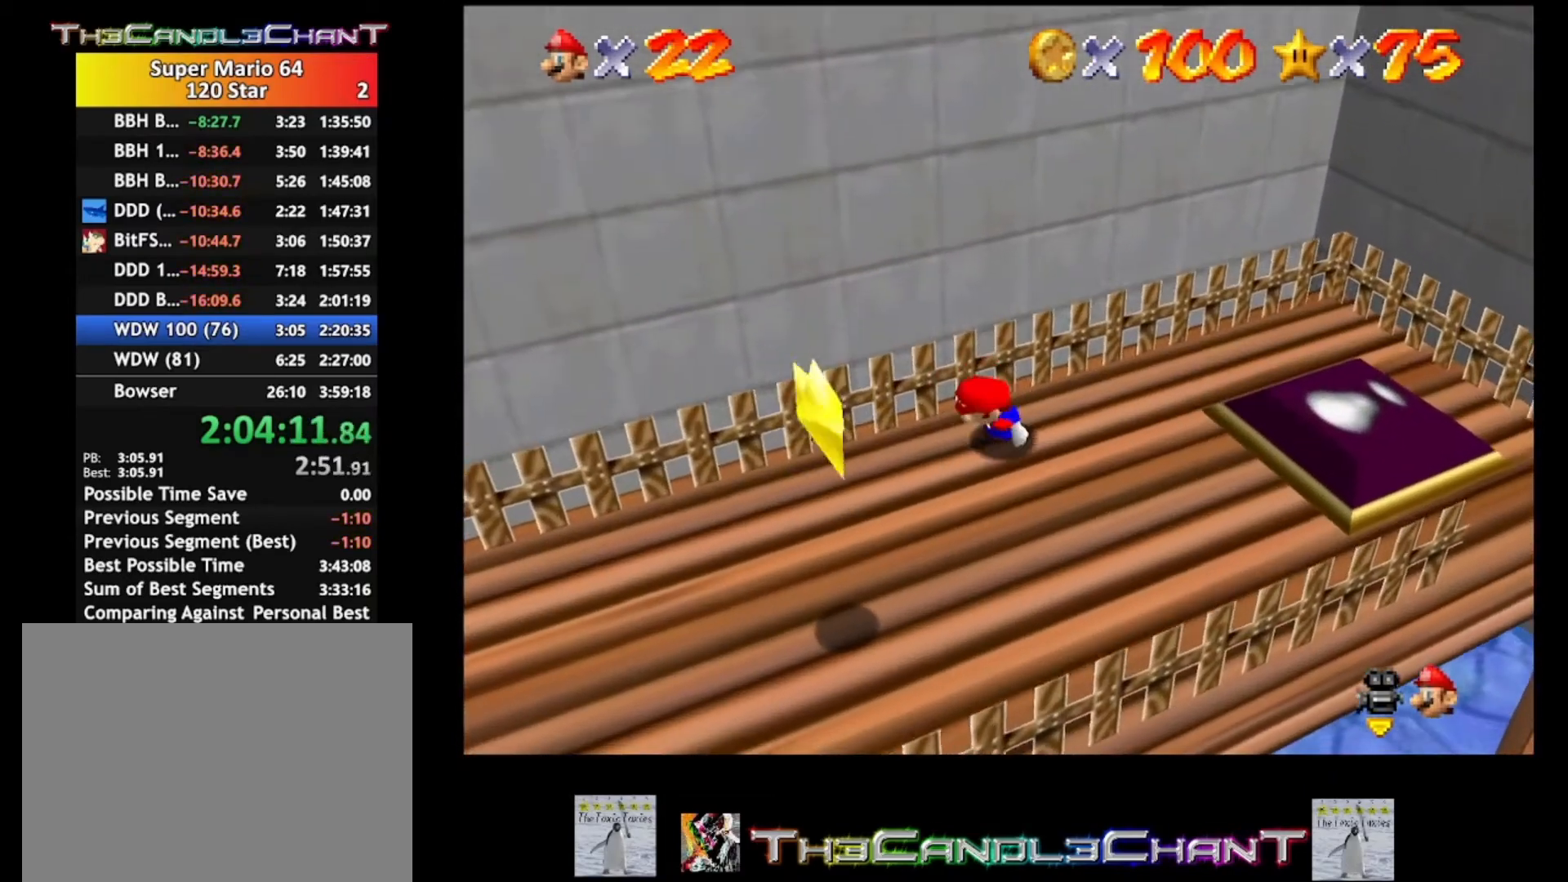
{"buttons": [], "left_stick": "down-left", "right_stick": "center", "events": [[300, "left_stick", "down-left"]]}
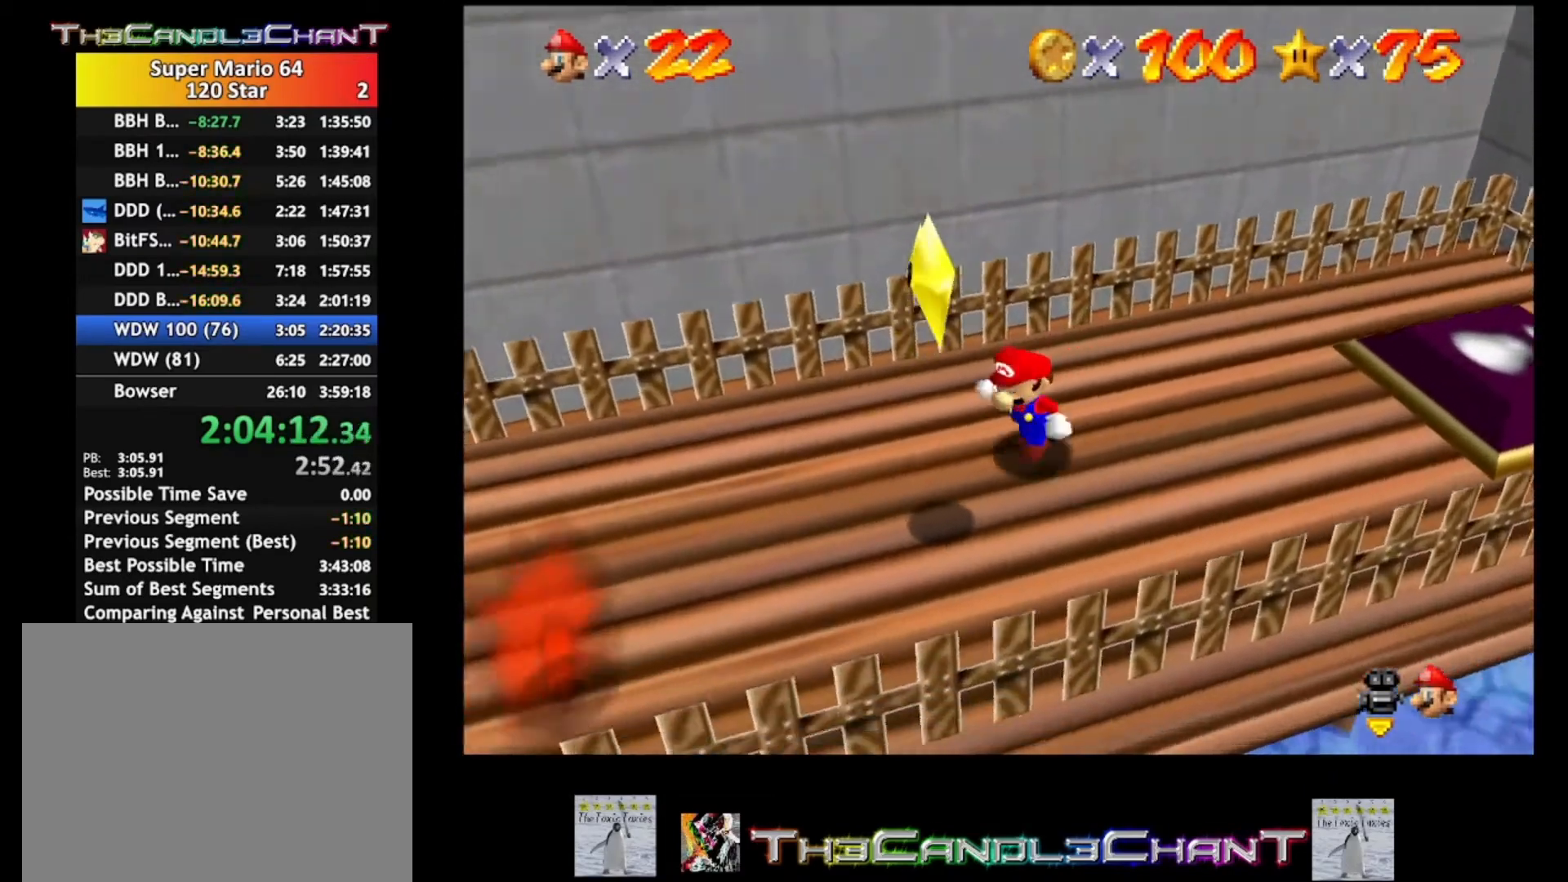
{"buttons": [], "left_stick": "right", "right_stick": "center", "events": [[67, "A", "down"], [167, "A", "up"], [233, "A", "down"], [233, "left_stick", "down-right"], [333, "A", "up"], [367, "A", "down"], [367, "left_stick", "right"], [433, "X", "down"], [467, "X", "up"], [500, "A", "up"]]}
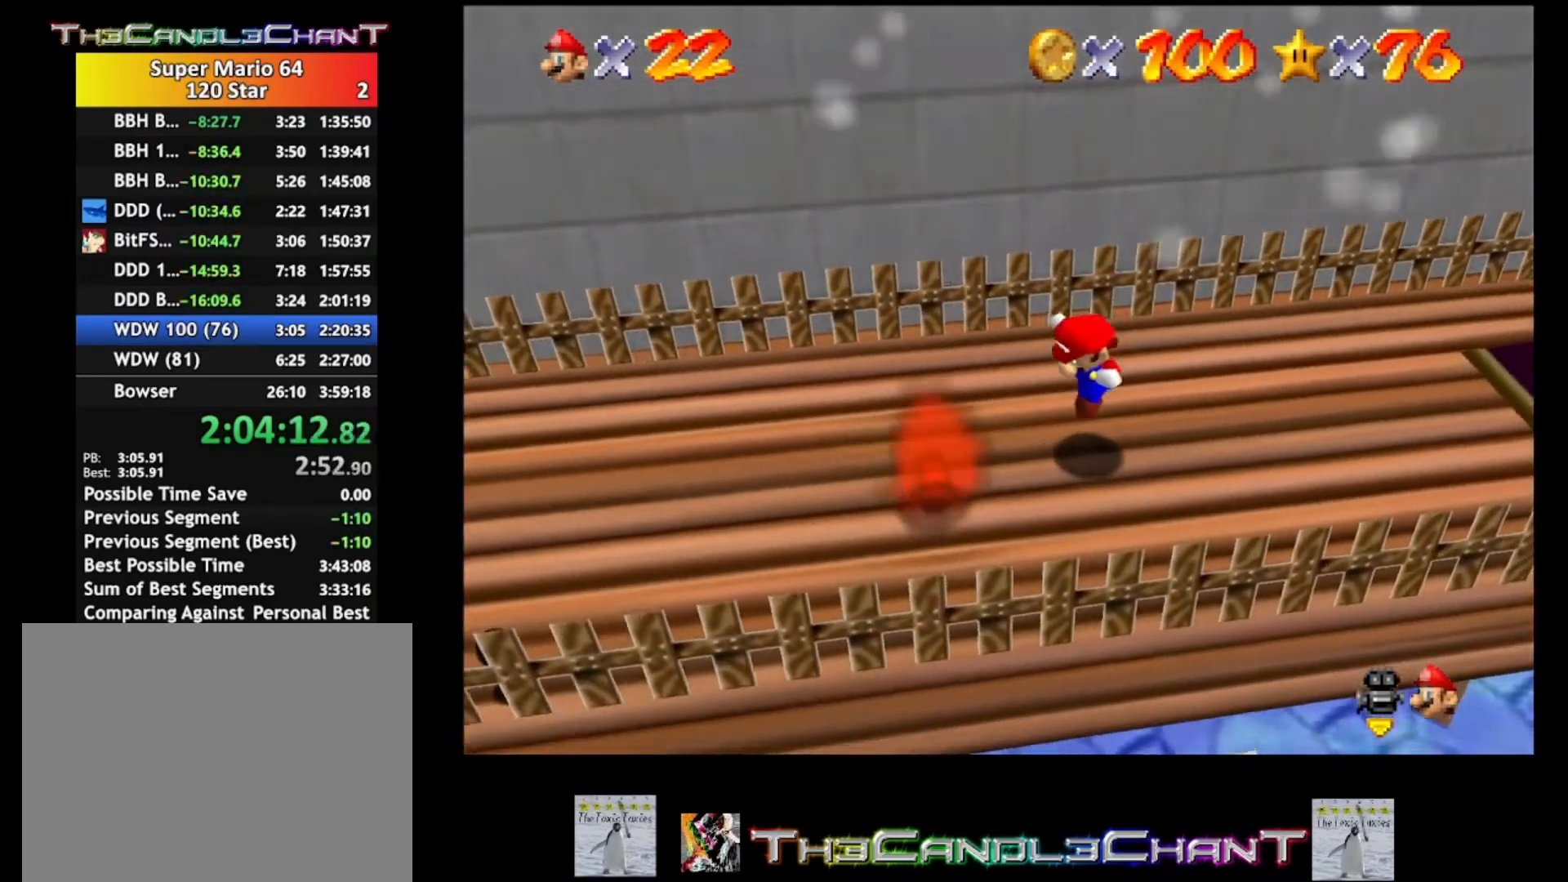
{"buttons": [], "left_stick": "center", "right_stick": "center", "events": [[33, "A", "down"], [67, "X", "down"], [133, "A", "up"], [133, "X", "up"], [200, "A", "down"], [200, "X", "down"], [267, "X", "up"], [267, "left_stick", "center"], [300, "A", "up"], [333, "A", "down"], [333, "X", "down"], [467, "A", "up"], [467, "X", "up"]]}
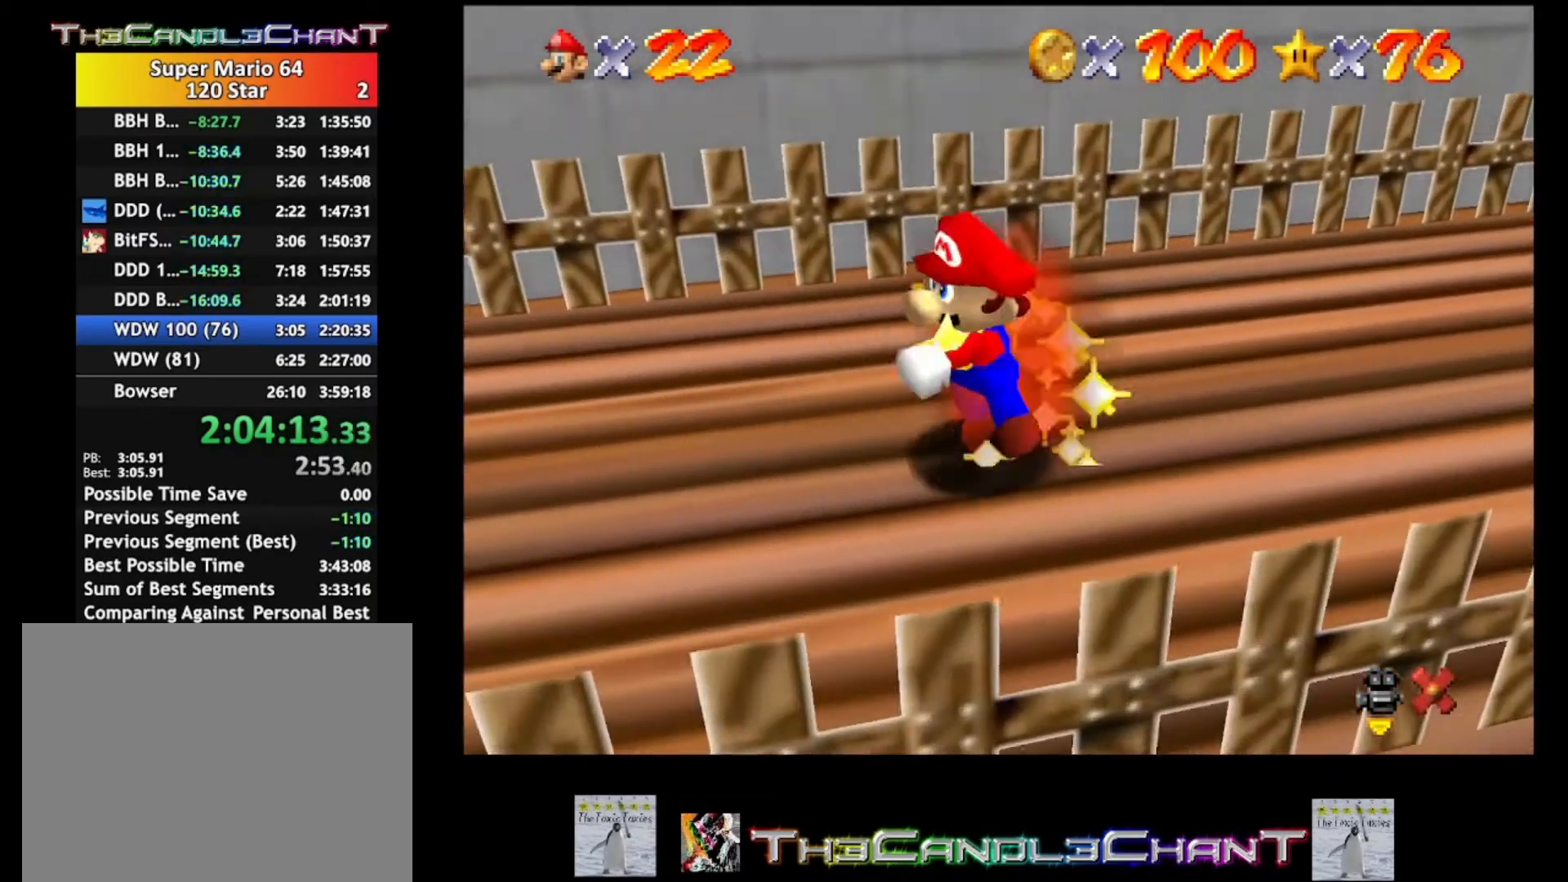
{"buttons": [], "left_stick": "center", "right_stick": "center", "events": [[33, "A", "down"], [33, "X", "down"], [133, "A", "up"], [133, "X", "up"], [200, "A", "down"], [200, "X", "down"], [300, "A", "up"], [333, "X", "up"]]}
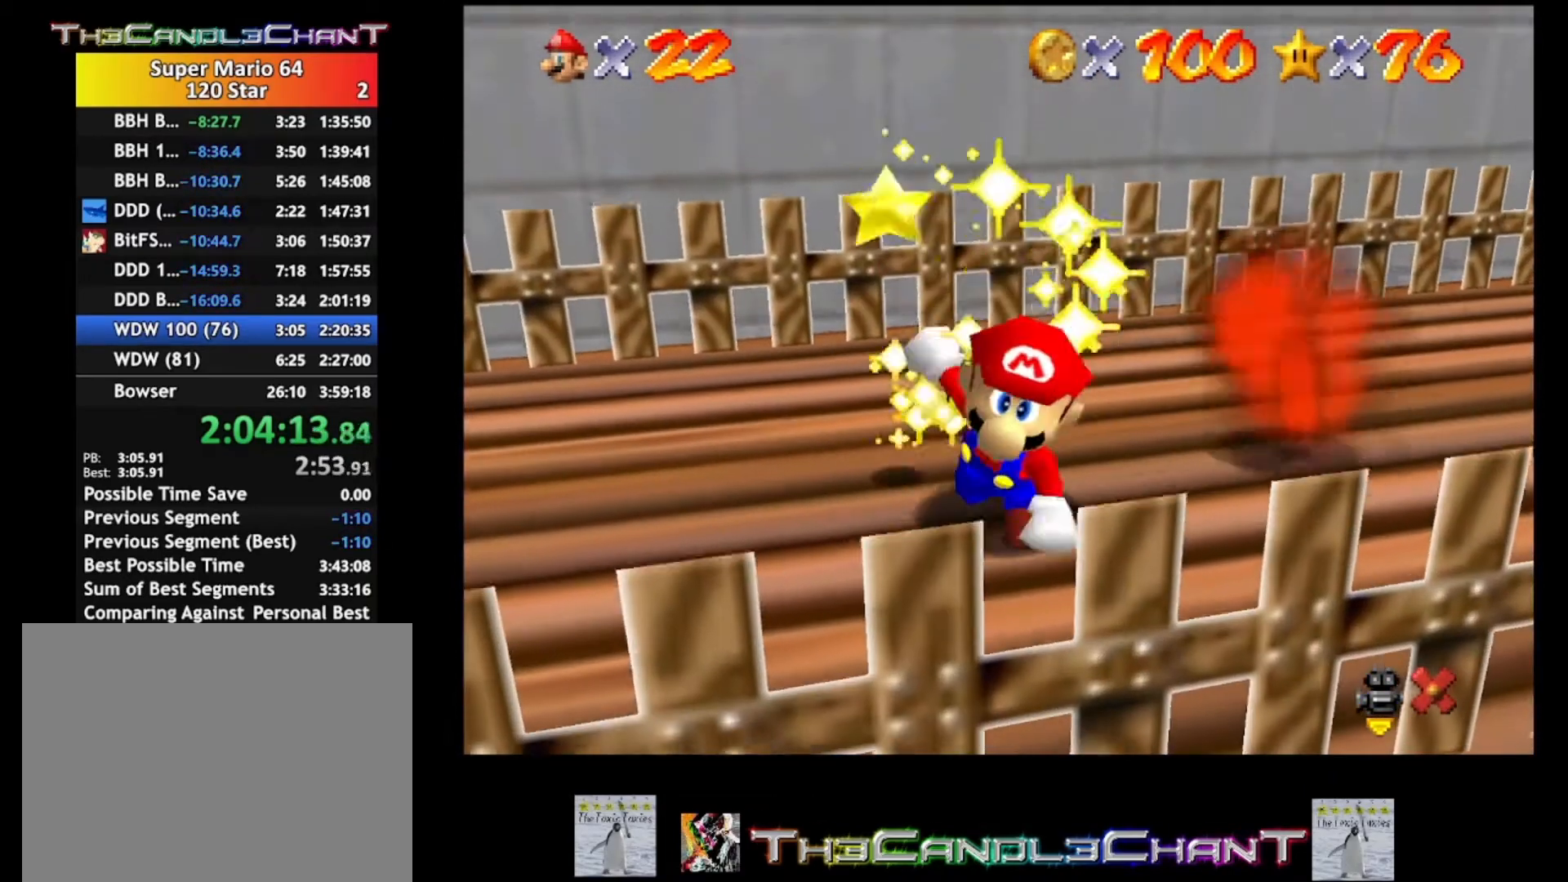
{"buttons": [], "left_stick": "center", "right_stick": "center", "events": [[100, "A", "down"], [367, "A", "up"]]}
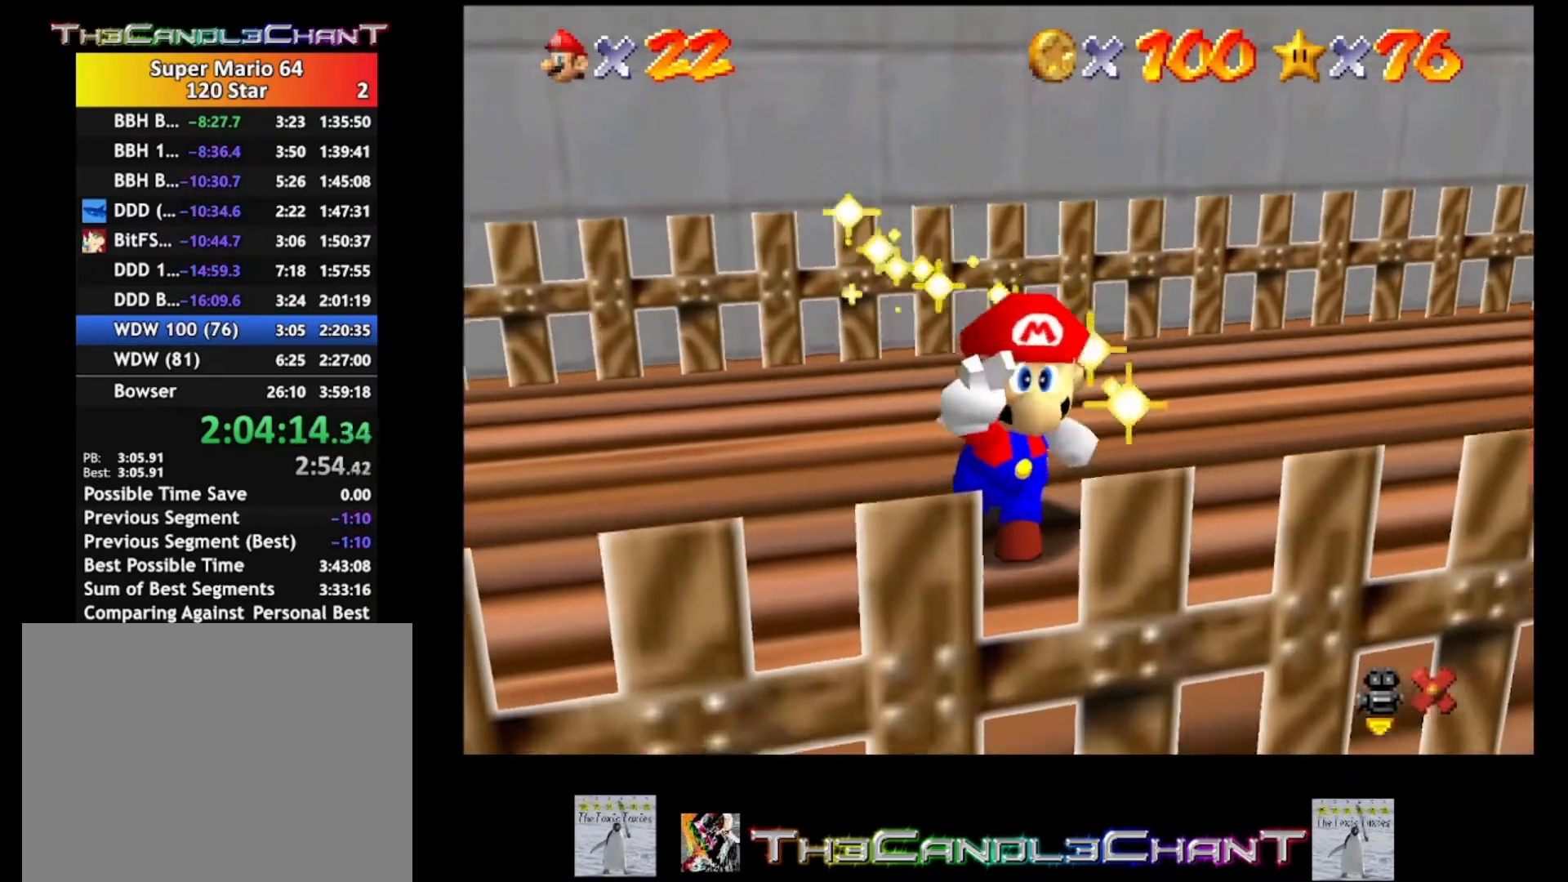
{"buttons": [], "left_stick": "center", "right_stick": "center", "events": [[300, "A", "down"], [467, "A", "up"]]}
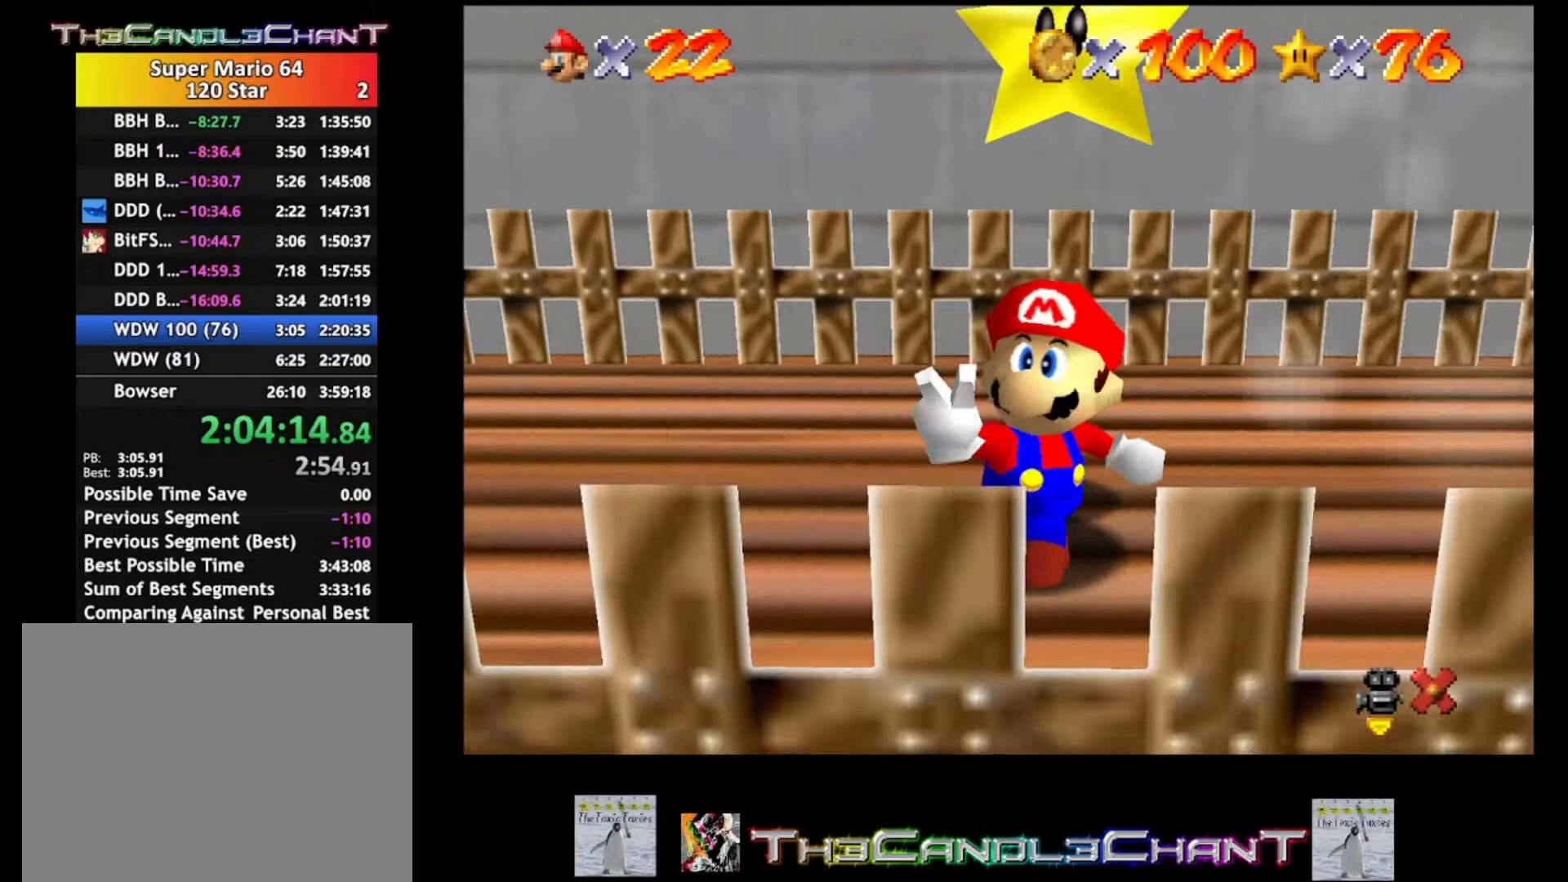
{"buttons": ["A"], "left_stick": "center", "right_stick": "center", "events": [[67, "A", "down"], [167, "A", "up"], [333, "A", "down"]]}
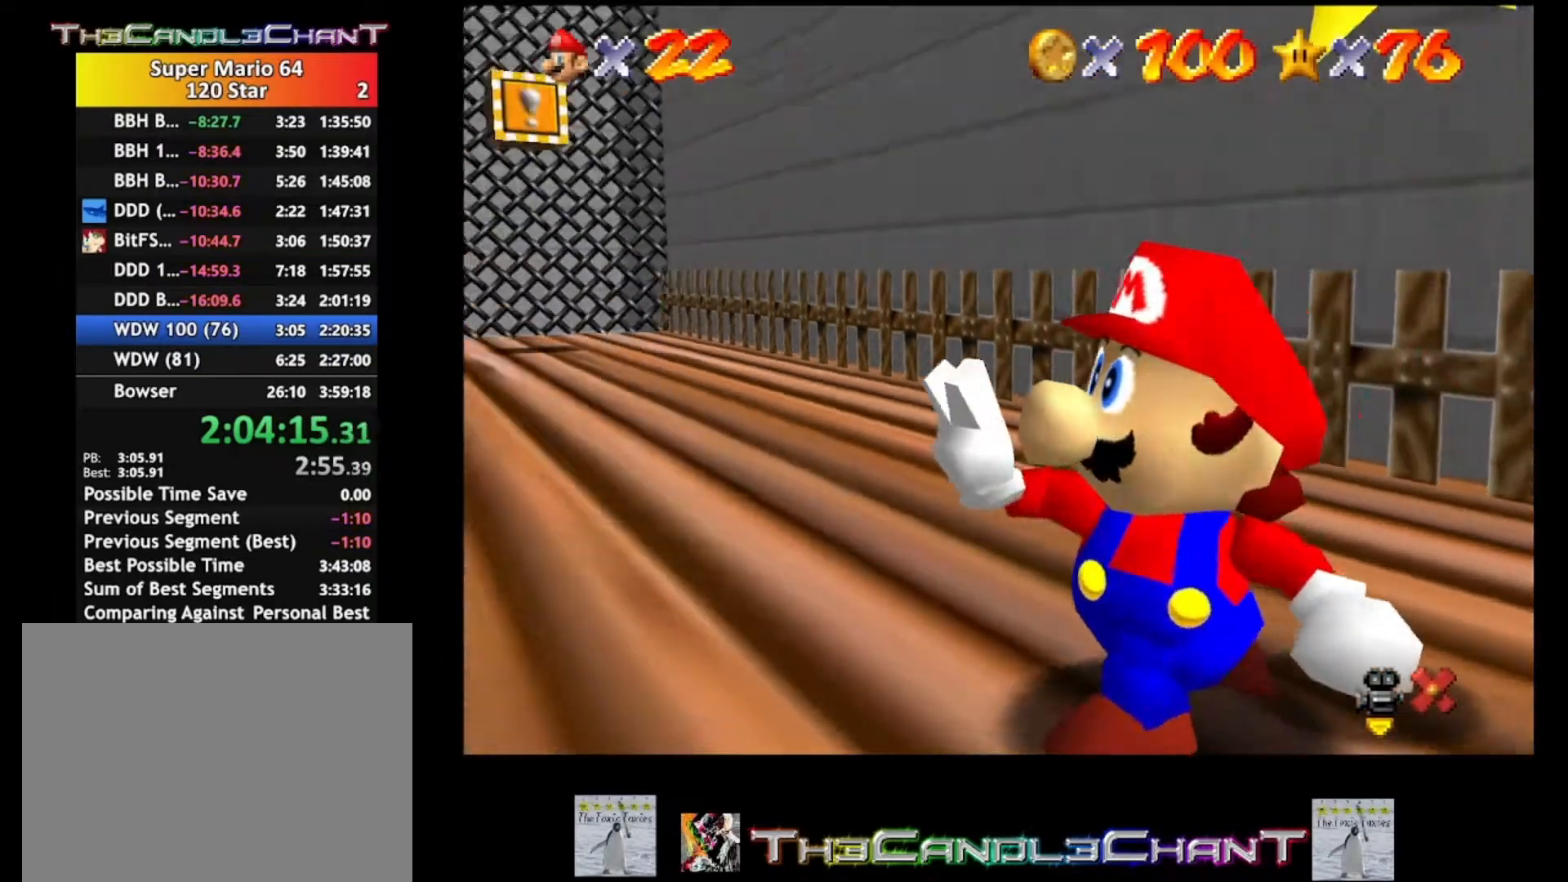
{"buttons": ["A"], "left_stick": "center", "right_stick": "center", "events": [[33, "A", "up"], [433, "A", "down"]]}
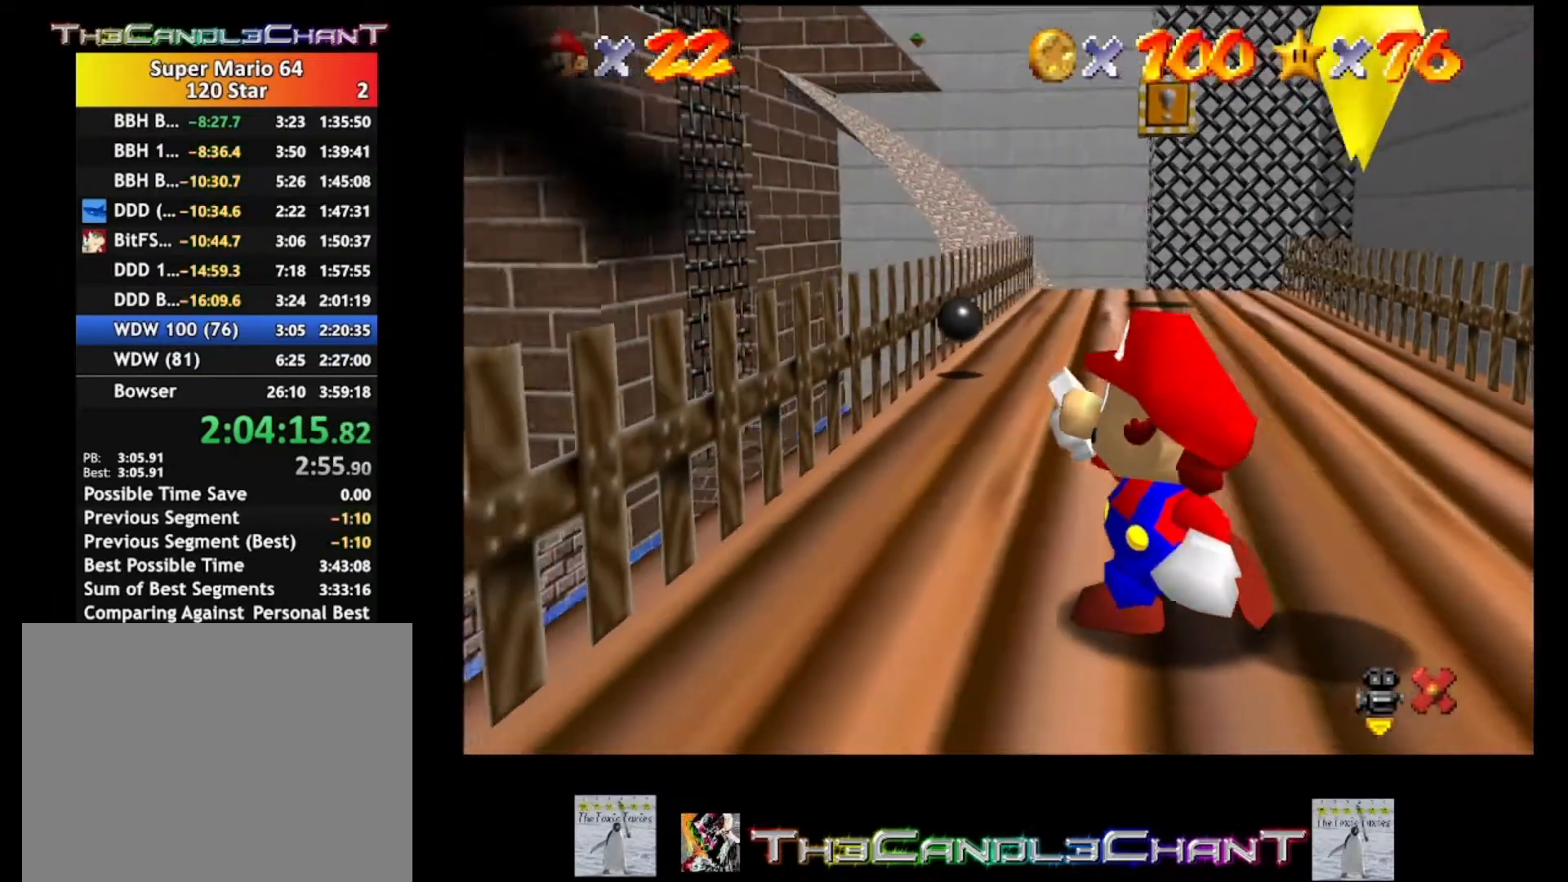
{"buttons": [], "left_stick": "center", "right_stick": "center", "events": [[267, "A", "up"]]}
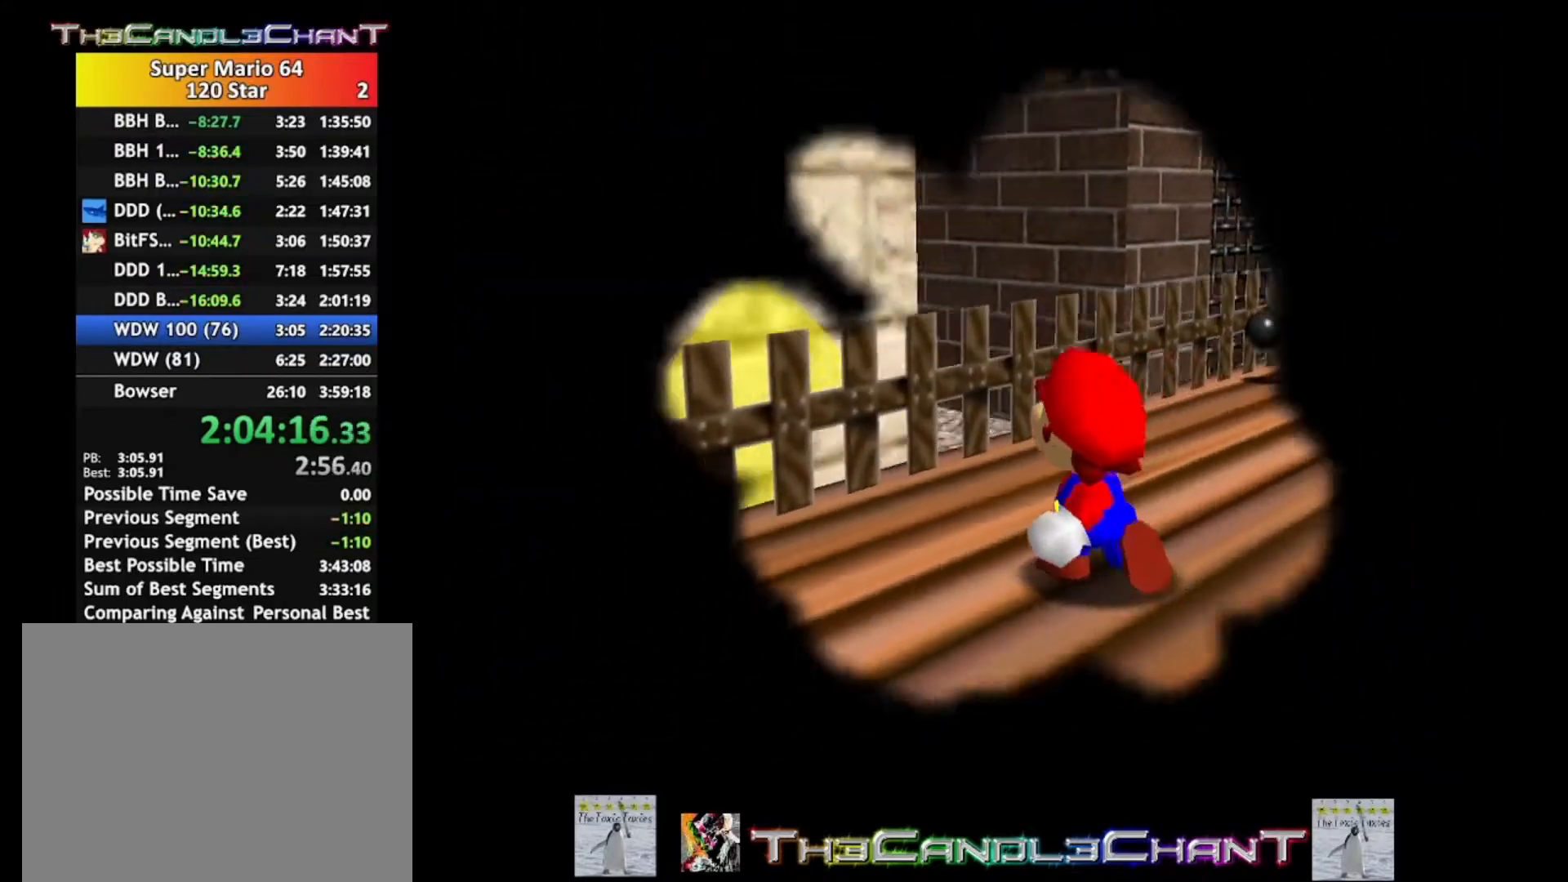
{"buttons": ["A", "X"], "left_stick": "center", "right_stick": "center", "events": [[433, "A", "down"], [433, "X", "down"]]}